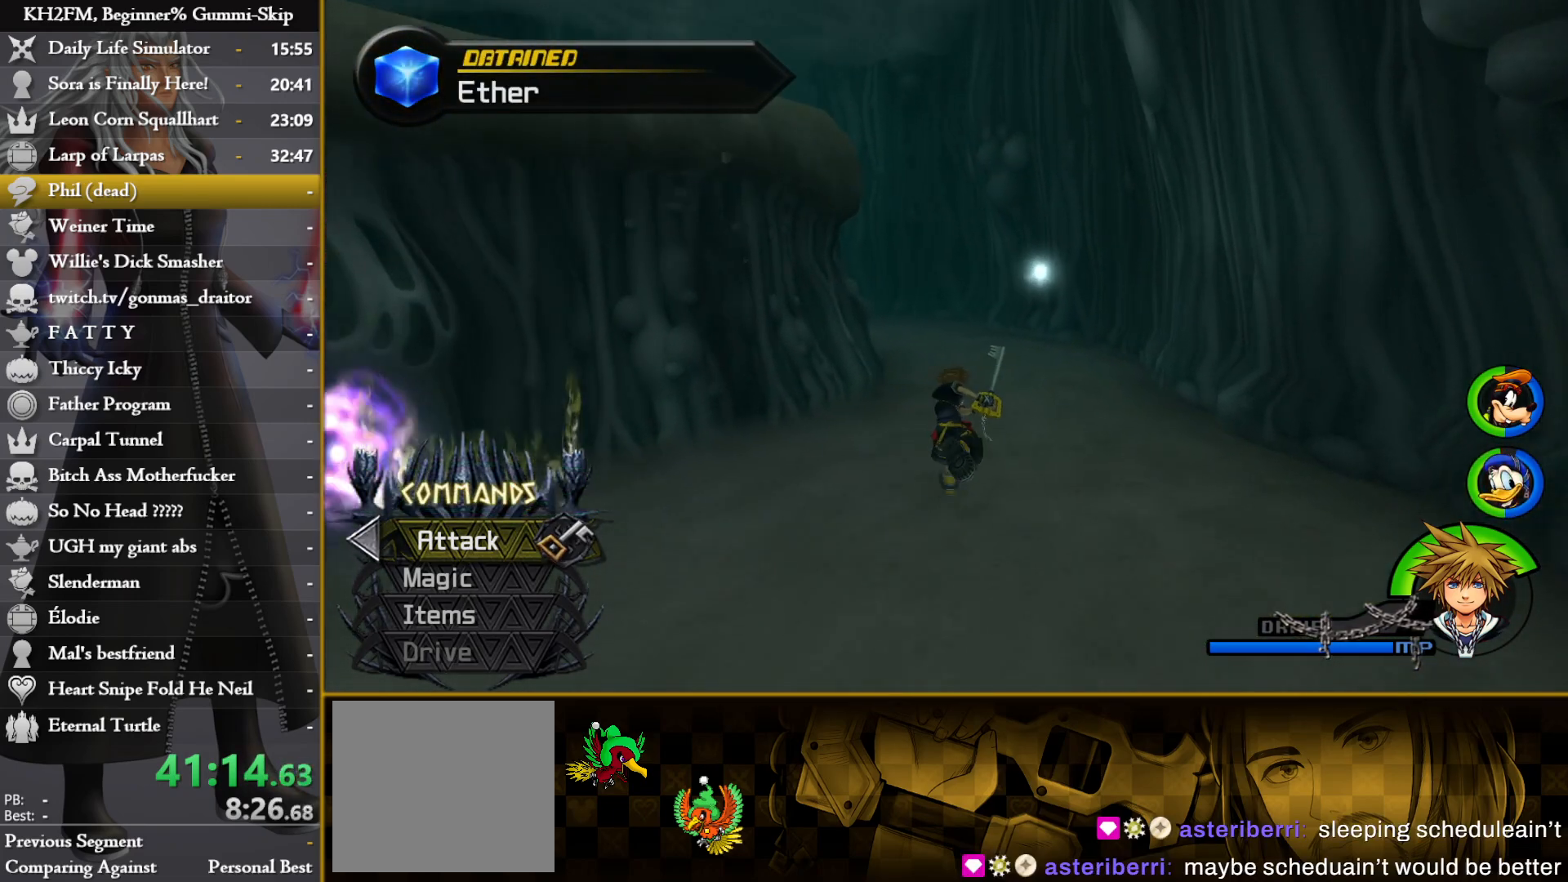
Gameplay with a controller (PlayStation layout); each line is a JSON object with the inputs held at the frame after it. "events" lists button and stick changes between this image and that frame as [ms after this image, input, new state], when the widget could be followed in between.
{"buttons": [], "left_stick": "up", "right_stick": "center", "events": []}
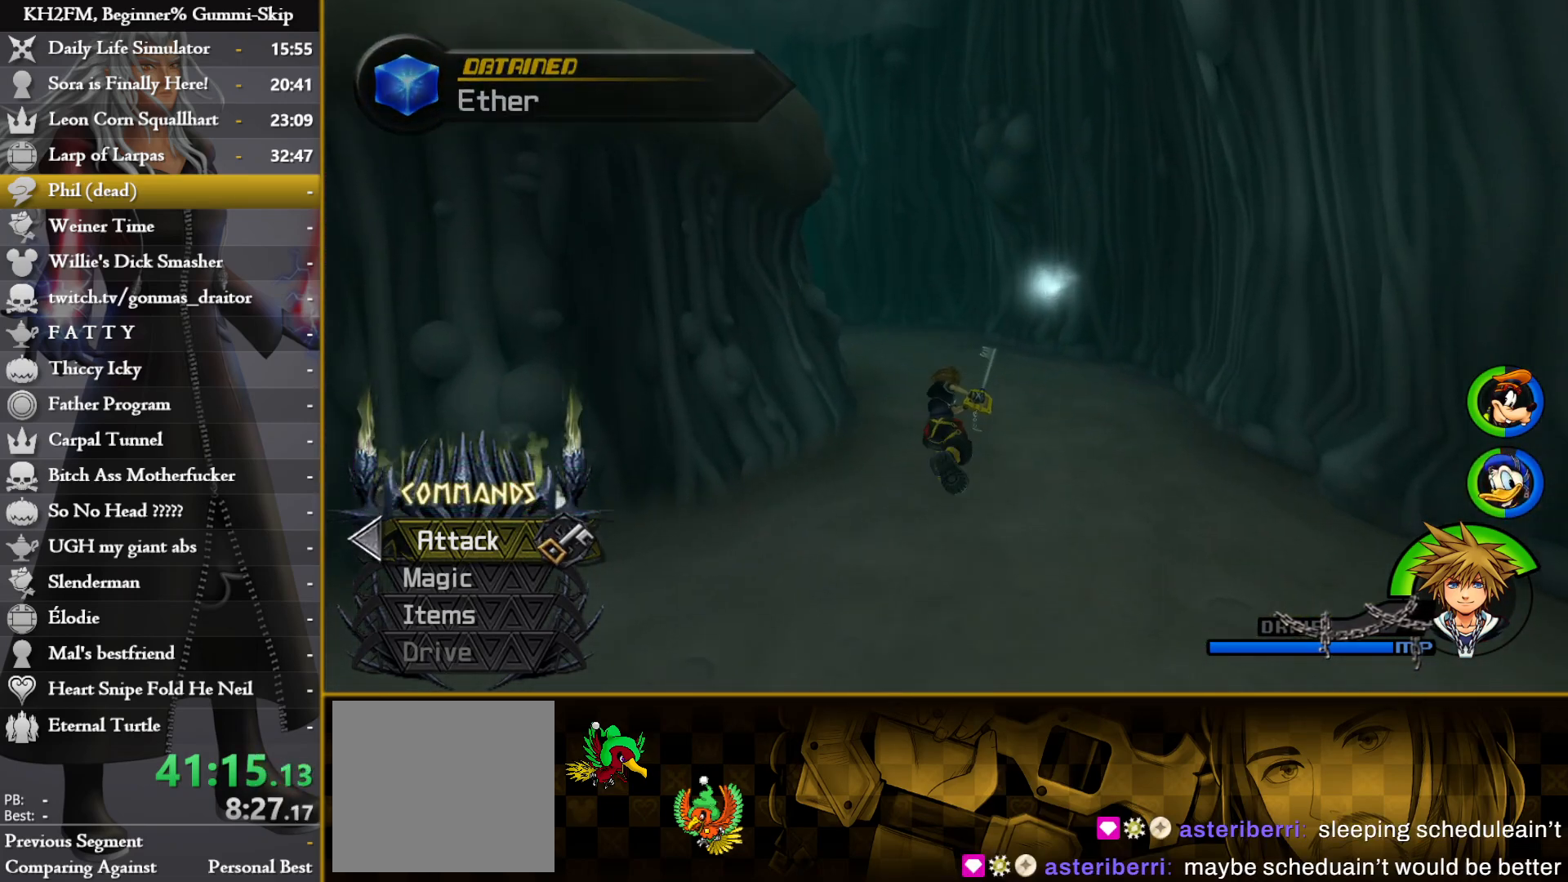
{"buttons": [], "left_stick": "up", "right_stick": "center", "events": []}
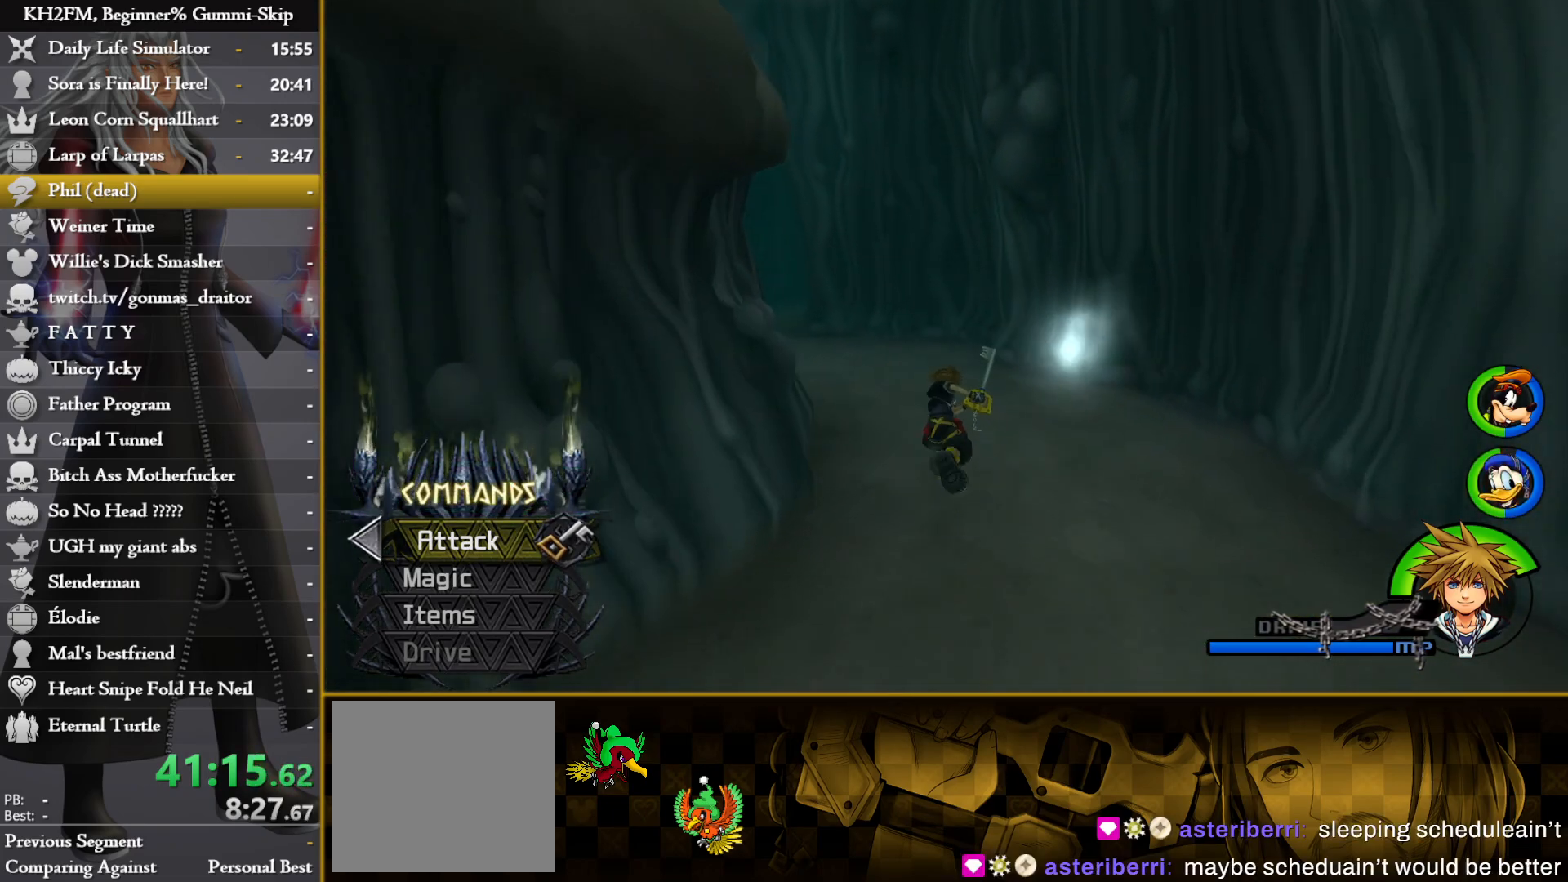
{"buttons": [], "left_stick": "up", "right_stick": "center", "events": [[50, "right_stick", "left"], [217, "right_stick", "center"]]}
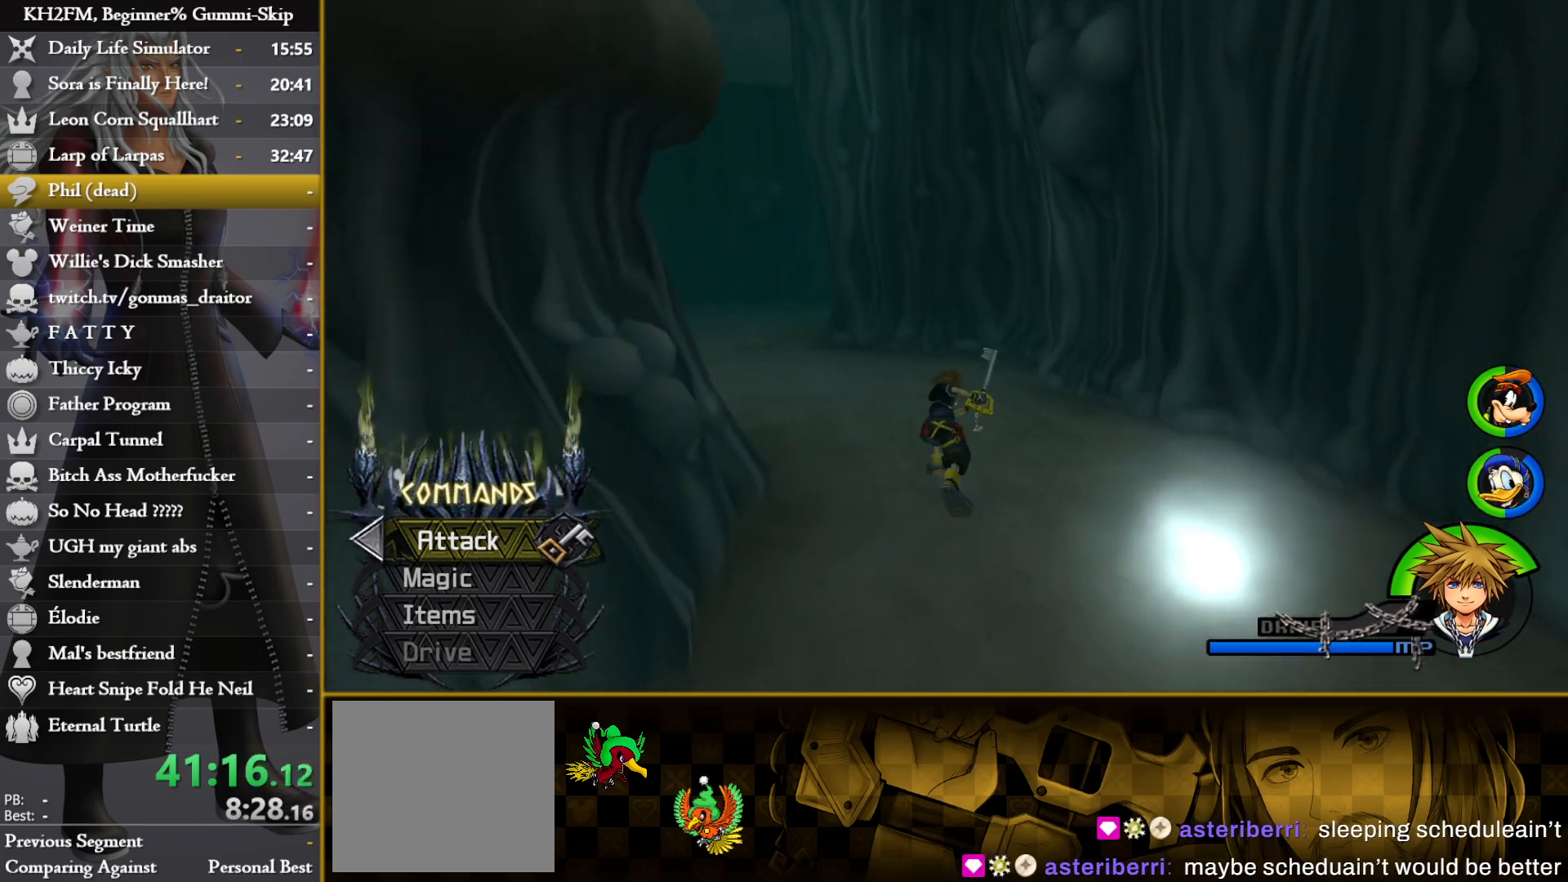
{"buttons": [], "left_stick": "up", "right_stick": "left", "events": [[17, "right_stick", "left"]]}
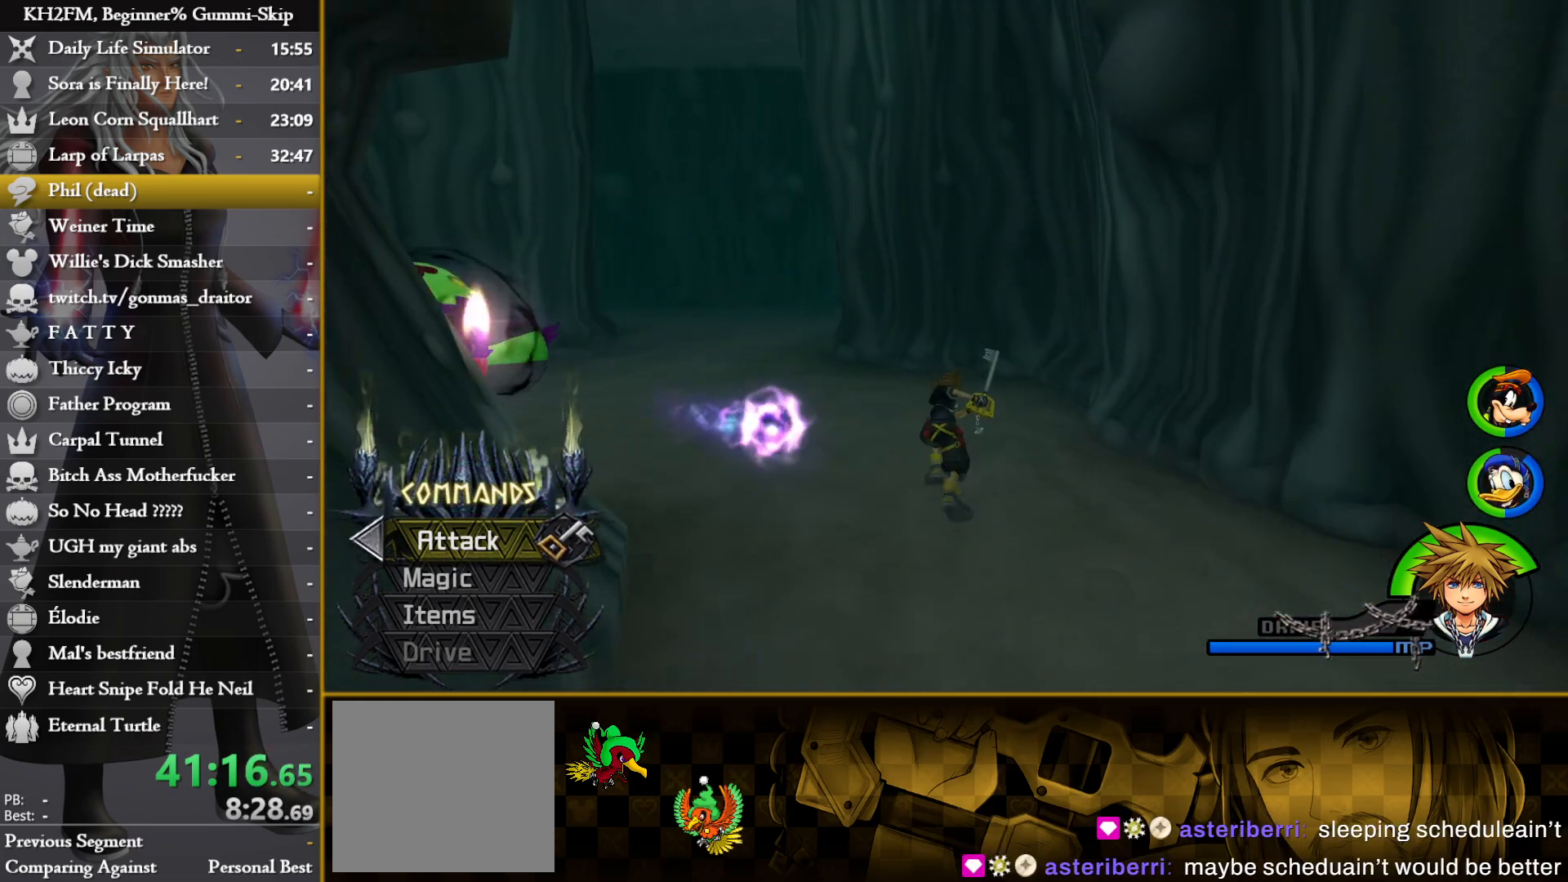
{"buttons": [], "left_stick": "up", "right_stick": "center", "events": [[467, "right_stick", "center"]]}
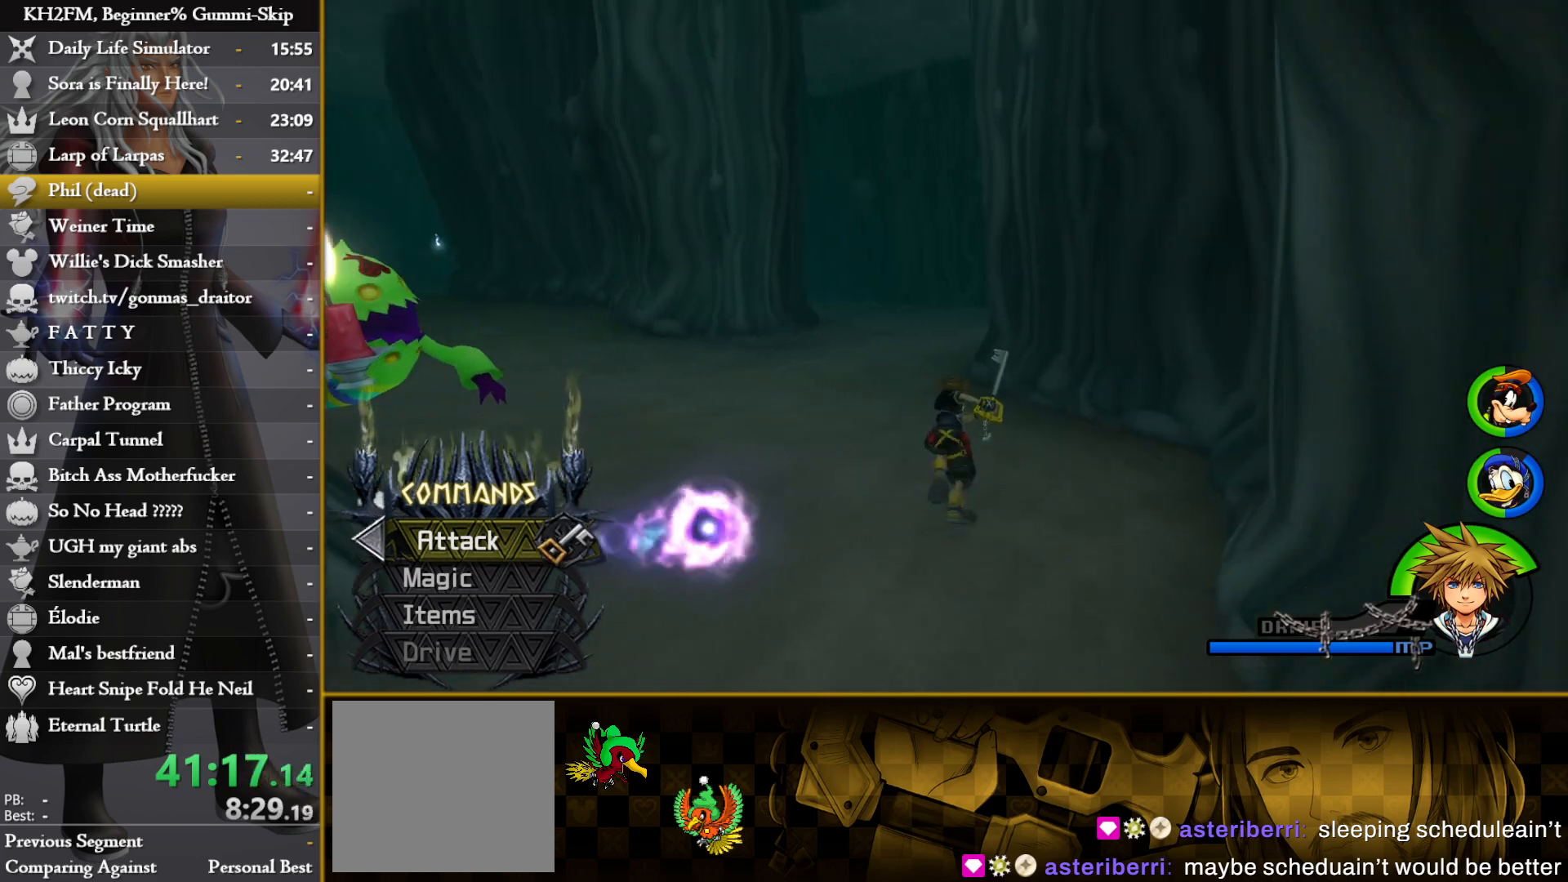
{"buttons": [], "left_stick": "up", "right_stick": "center", "events": []}
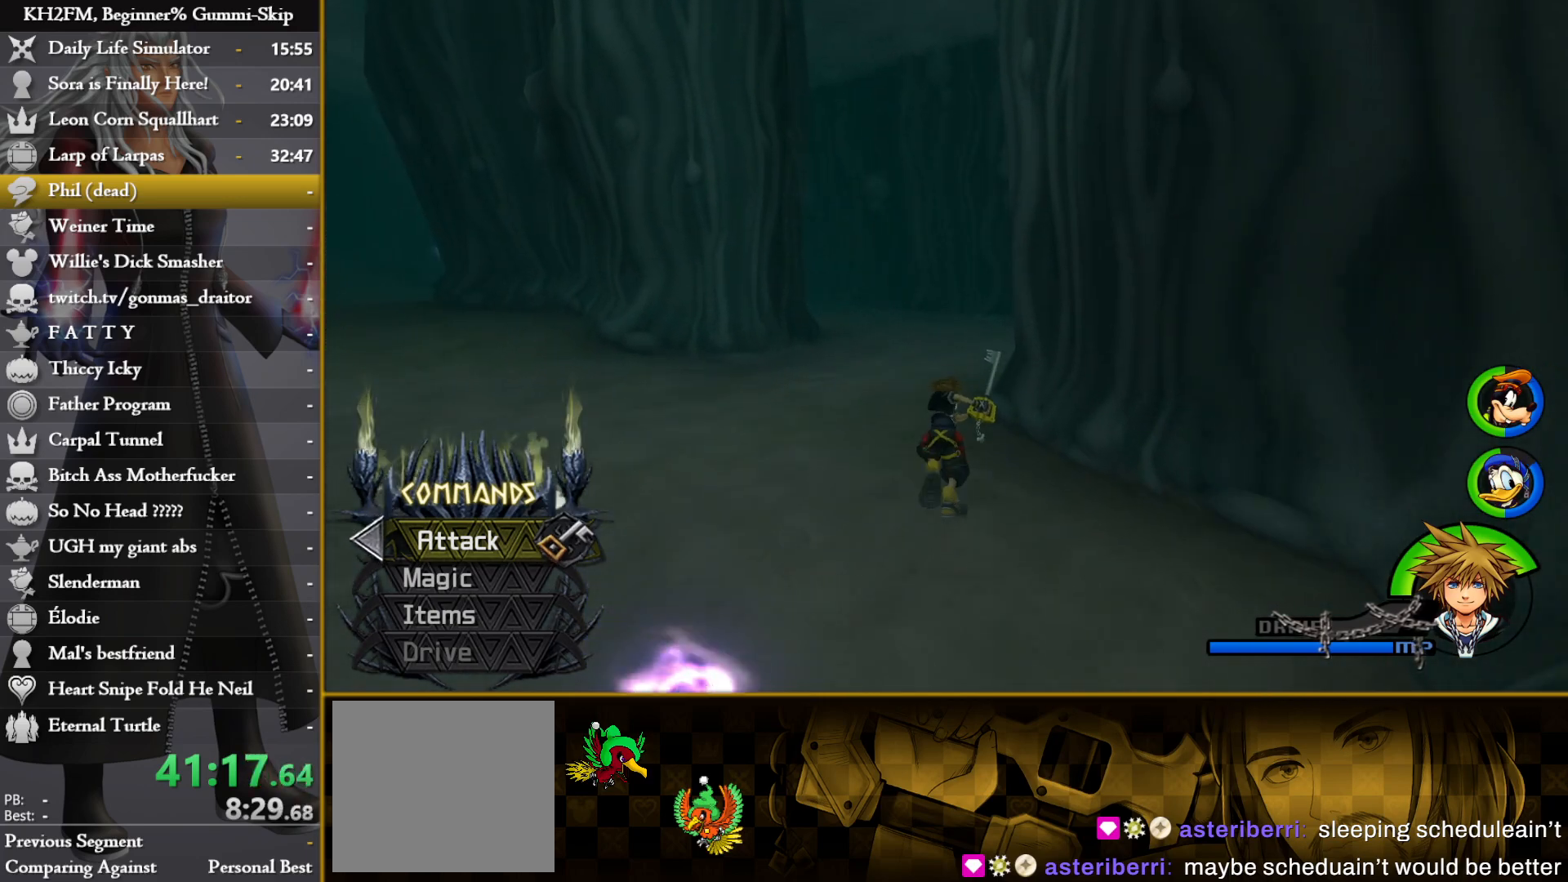
{"buttons": [], "left_stick": "up", "right_stick": "right", "events": [[217, "right_stick", "right"]]}
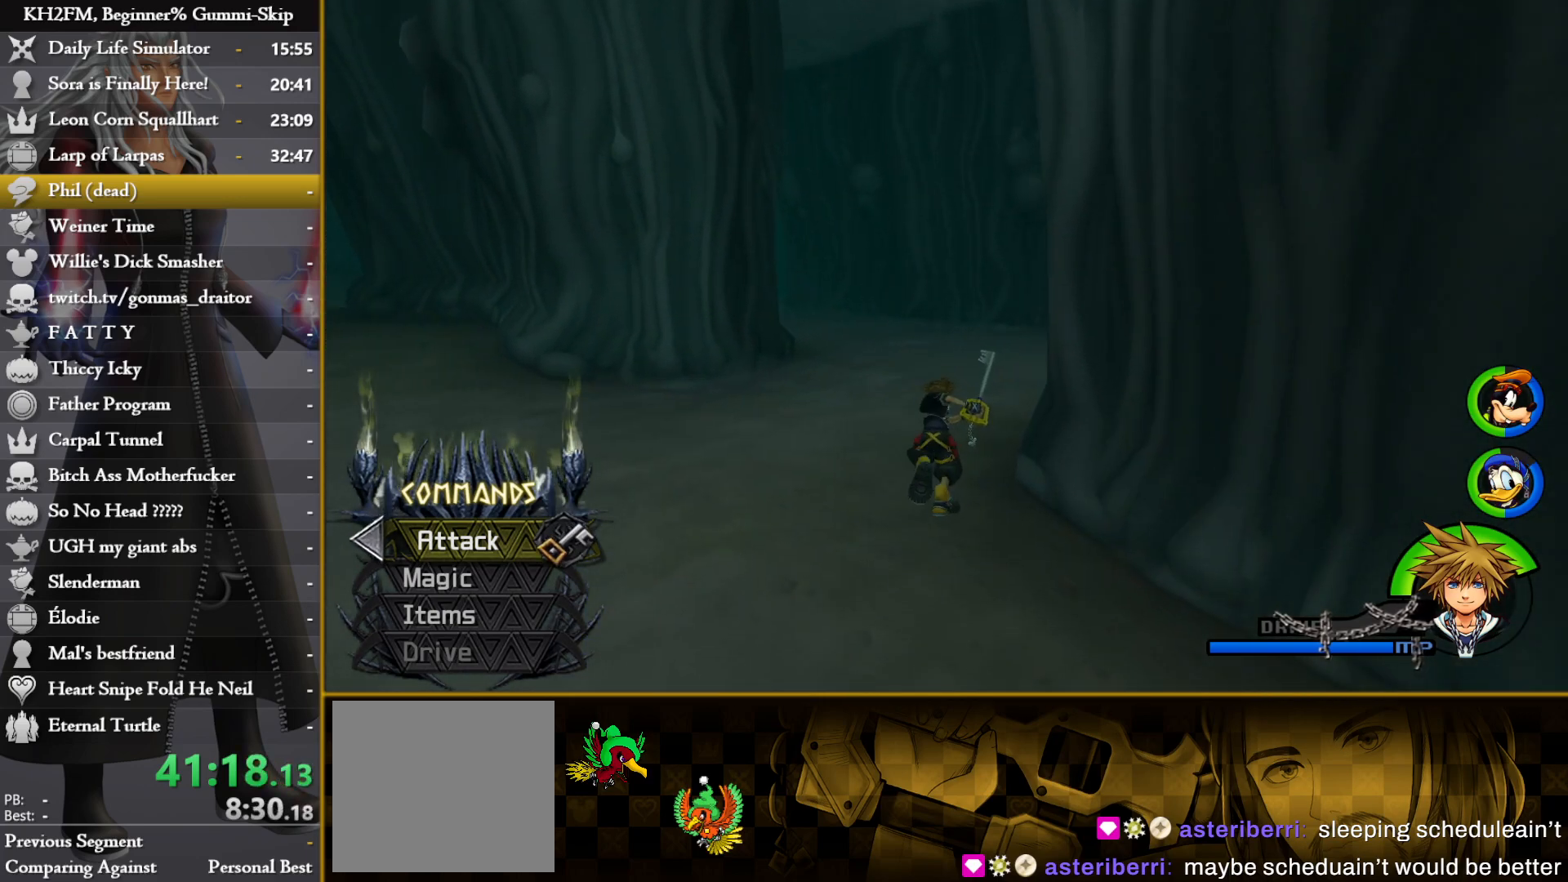
{"buttons": [], "left_stick": "up", "right_stick": "right", "events": []}
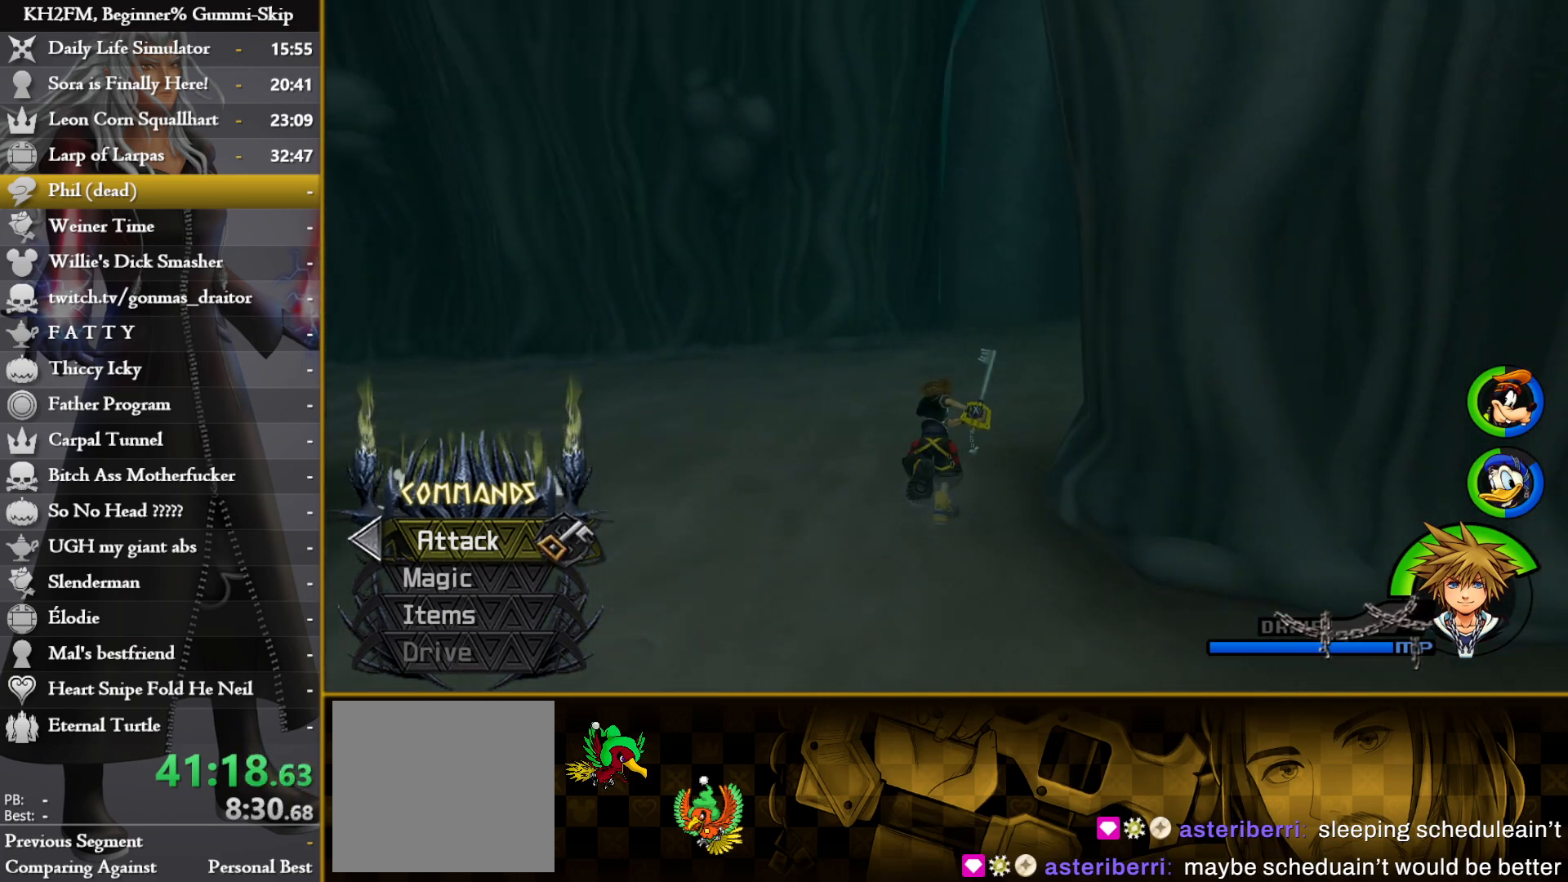
{"buttons": [], "left_stick": "up", "right_stick": "right", "events": []}
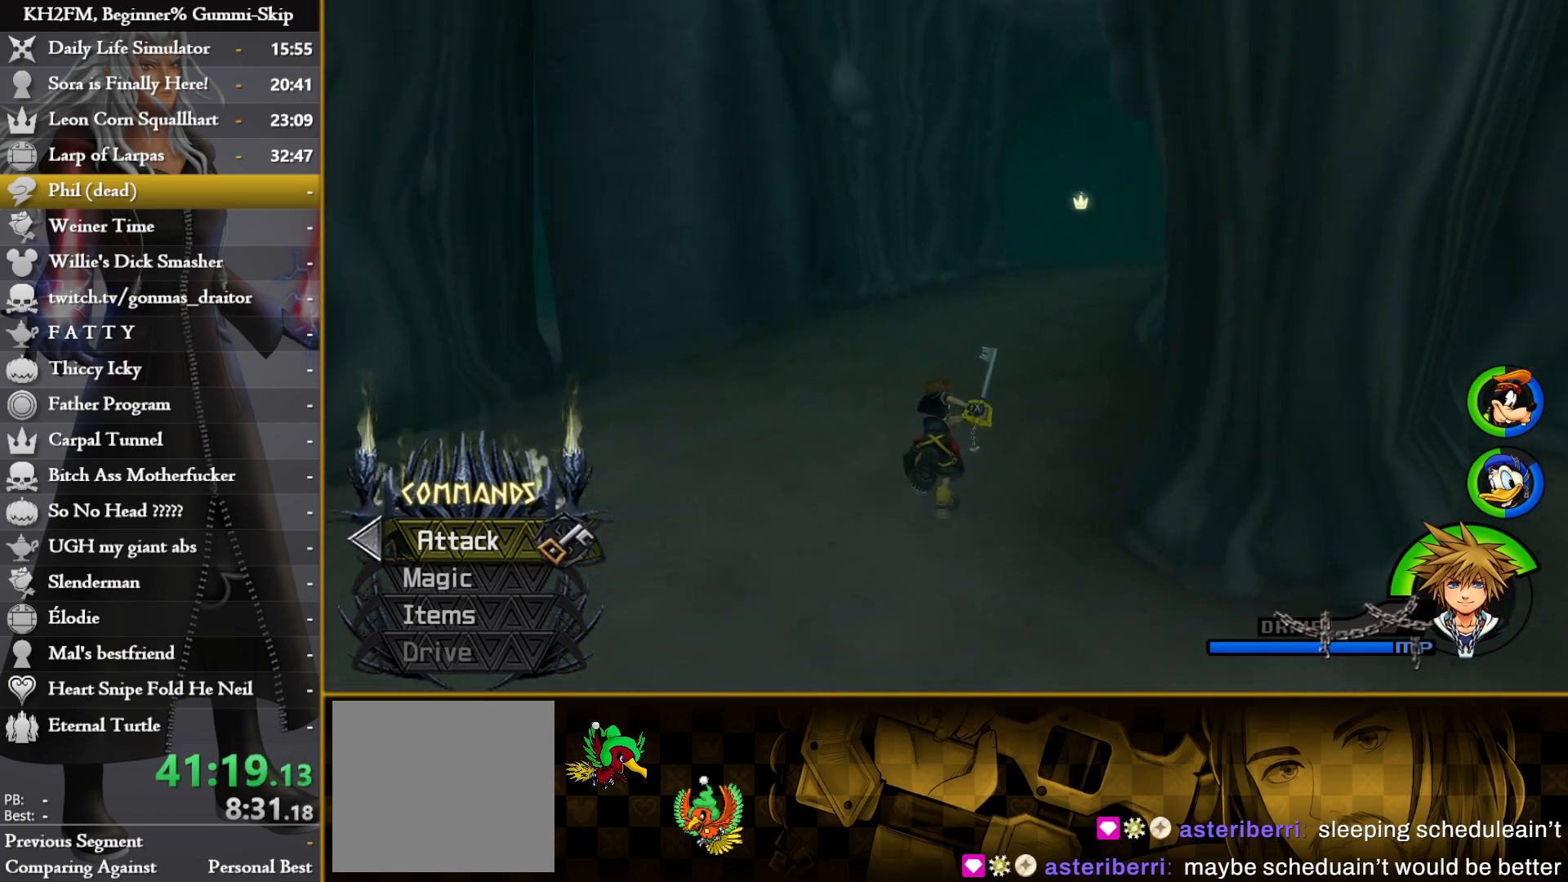
{"buttons": [], "left_stick": "up", "right_stick": "center", "events": [[167, "right_stick", "center"], [333, "right_stick", "right"], [383, "right_stick", "center"]]}
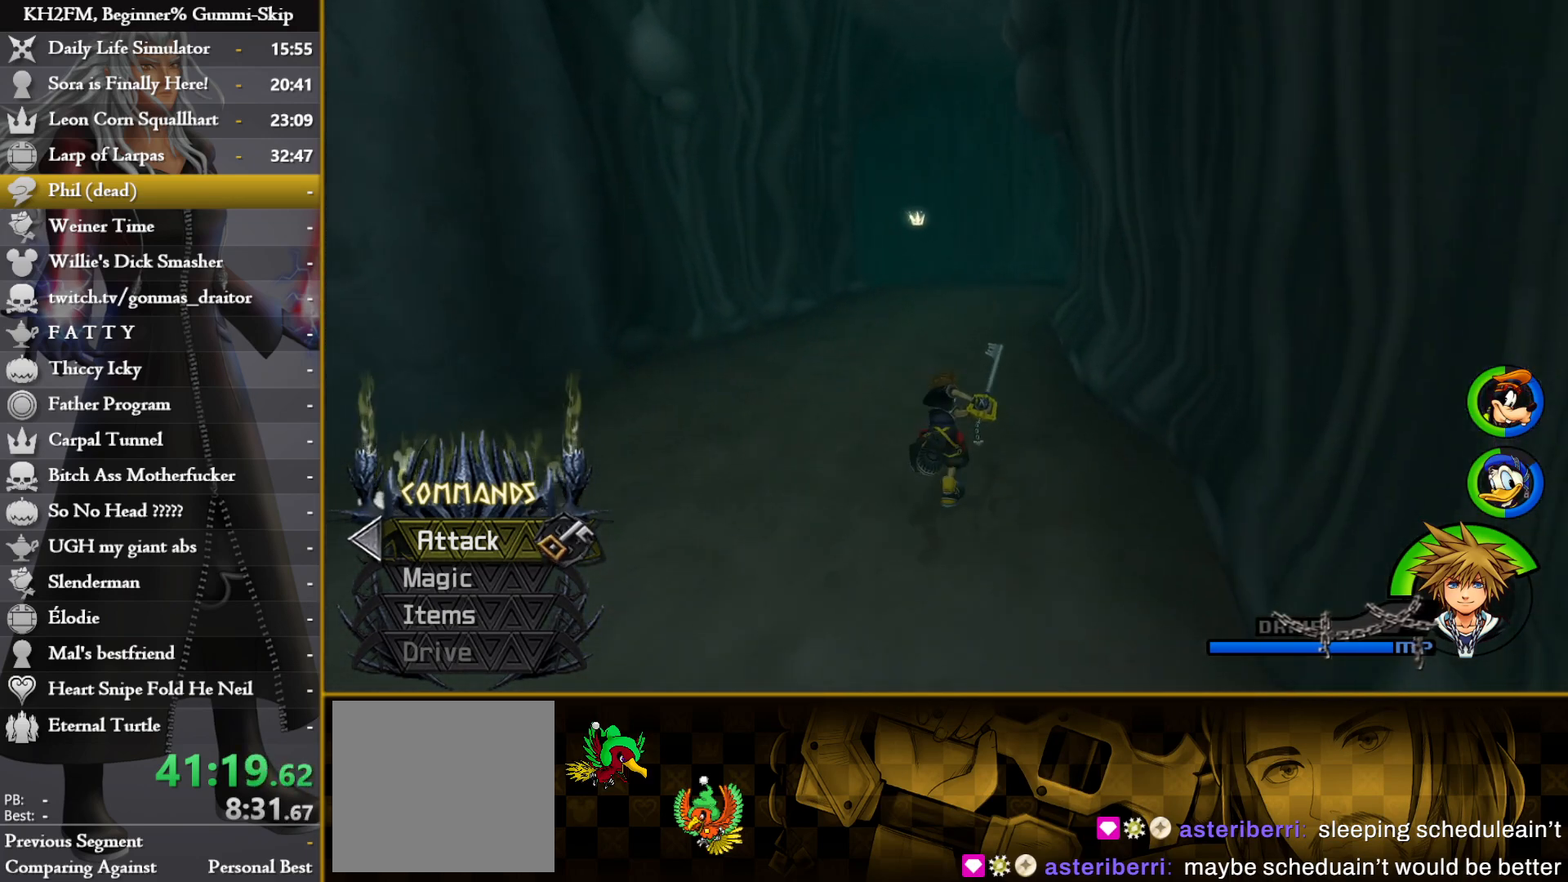
{"buttons": [], "left_stick": "up", "right_stick": "center", "events": [[183, "right_stick", "left"], [333, "right_stick", "center"]]}
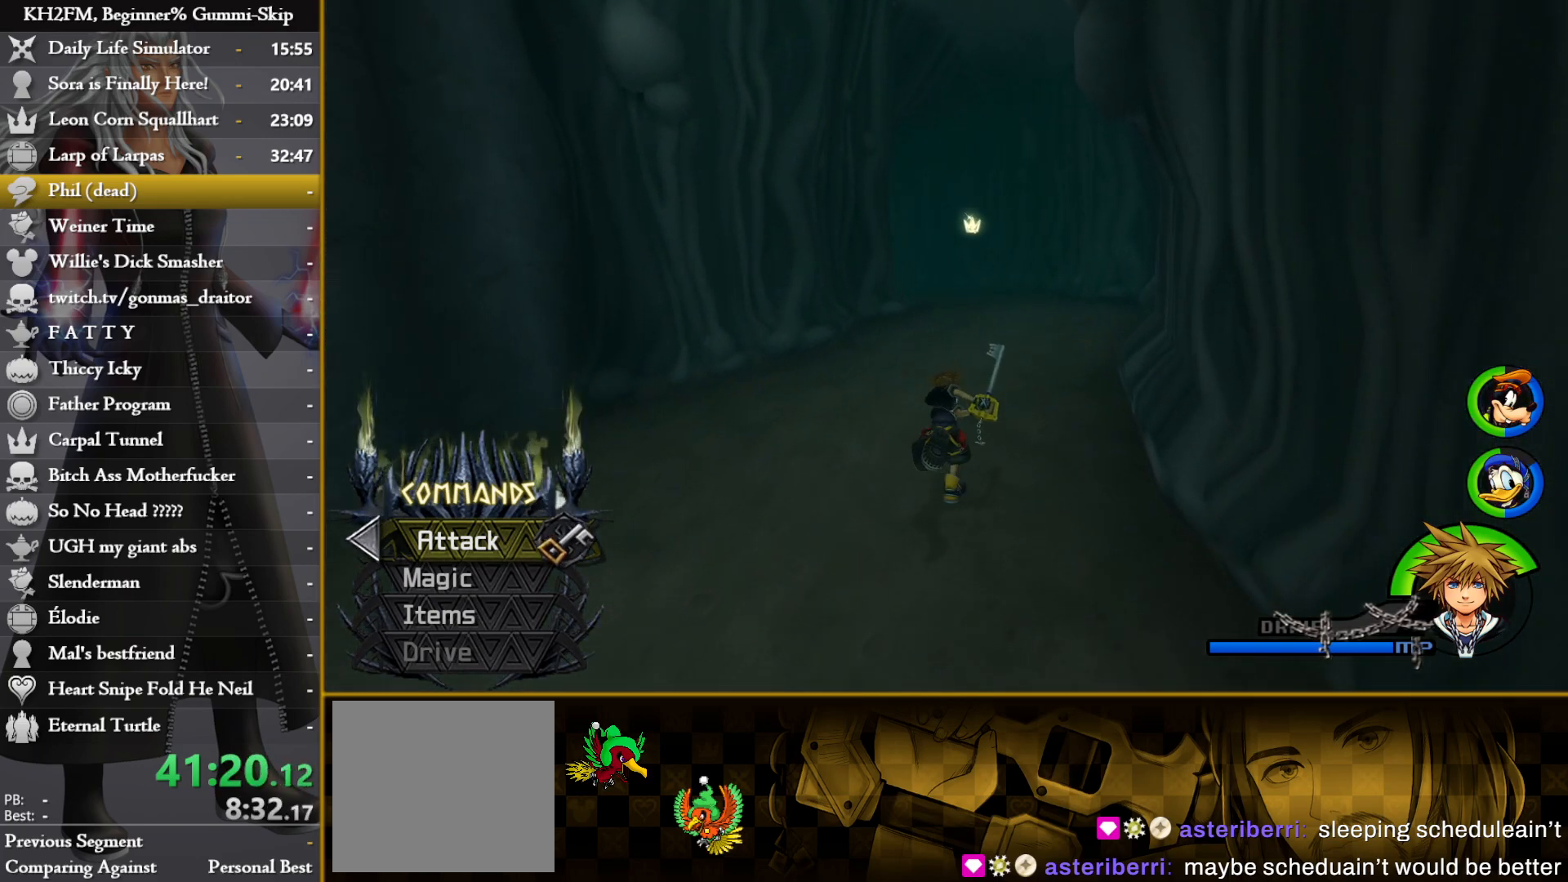
{"buttons": [], "left_stick": "up", "right_stick": "center", "events": []}
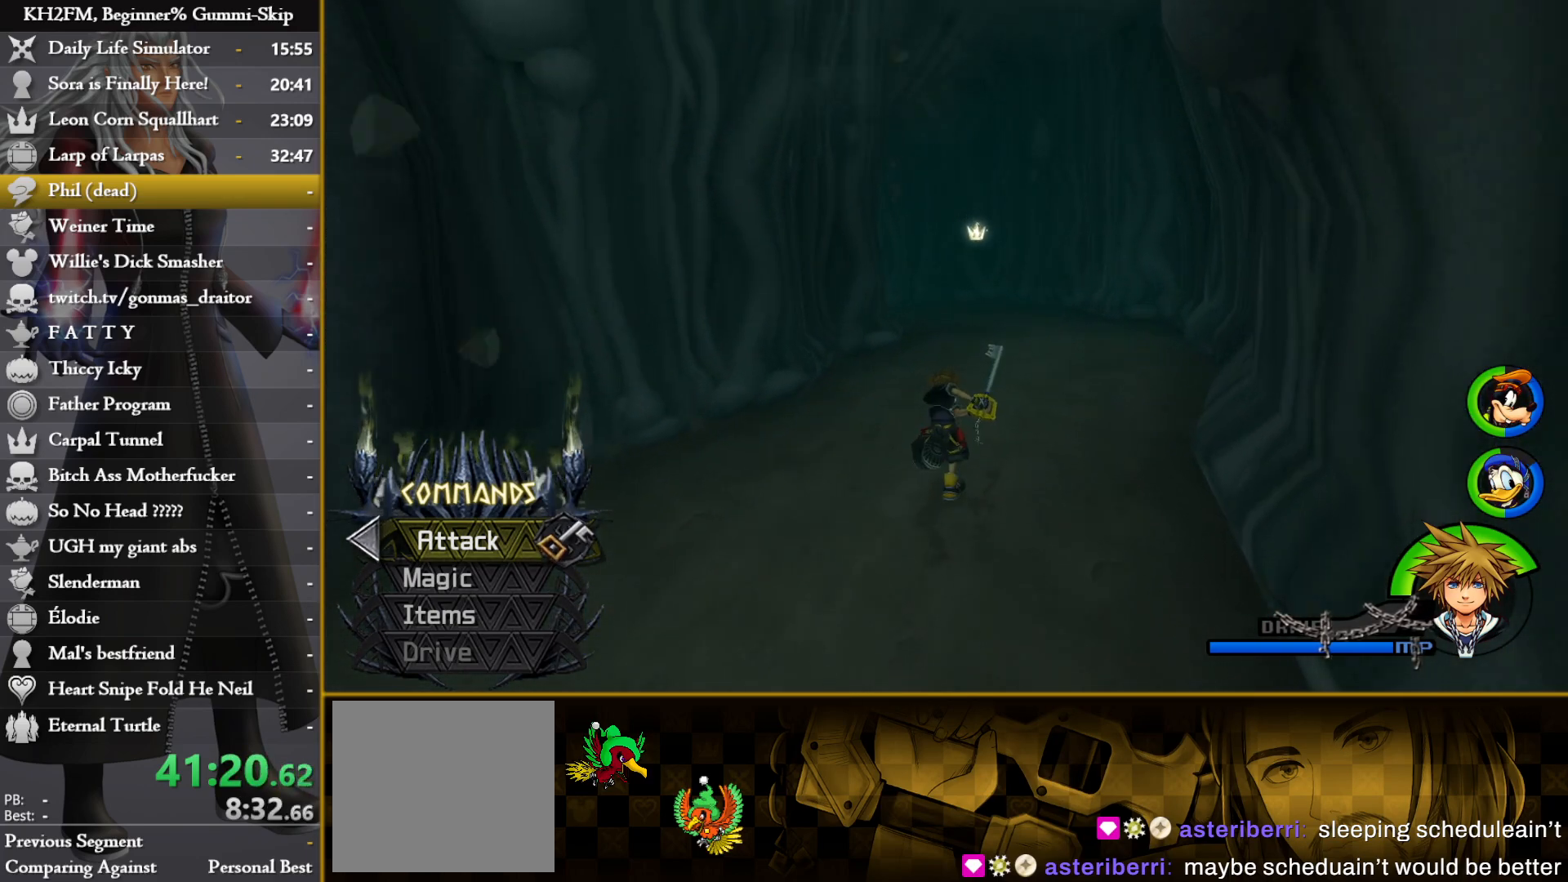
{"buttons": [], "left_stick": "up", "right_stick": "center", "events": []}
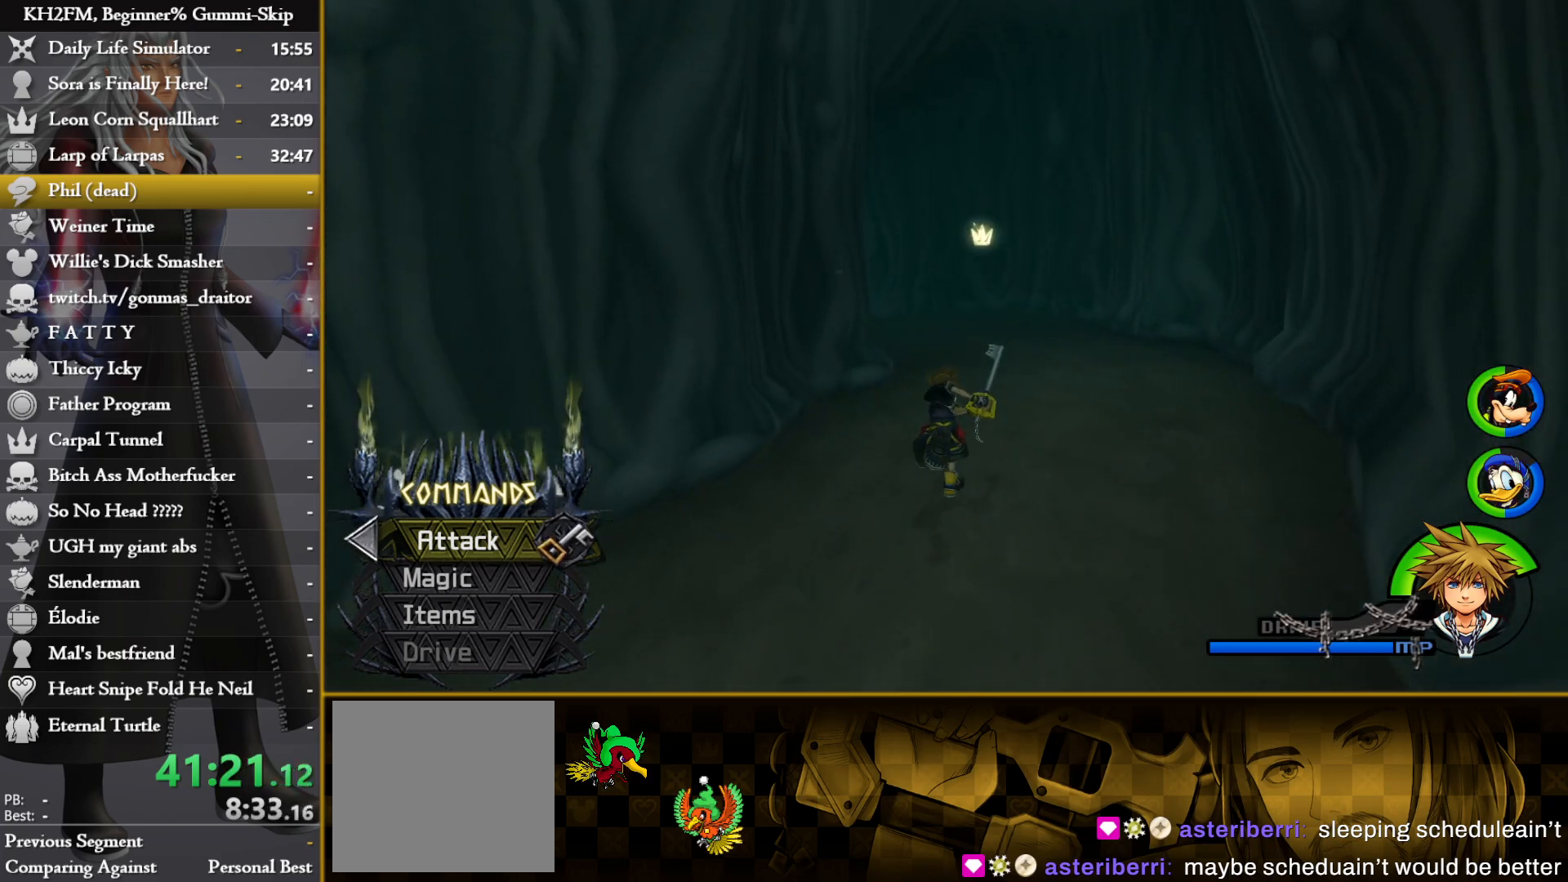
{"buttons": [], "left_stick": "up", "right_stick": "left", "events": [[233, "right_stick", "left"], [383, "right_stick", "center"], [467, "right_stick", "left"]]}
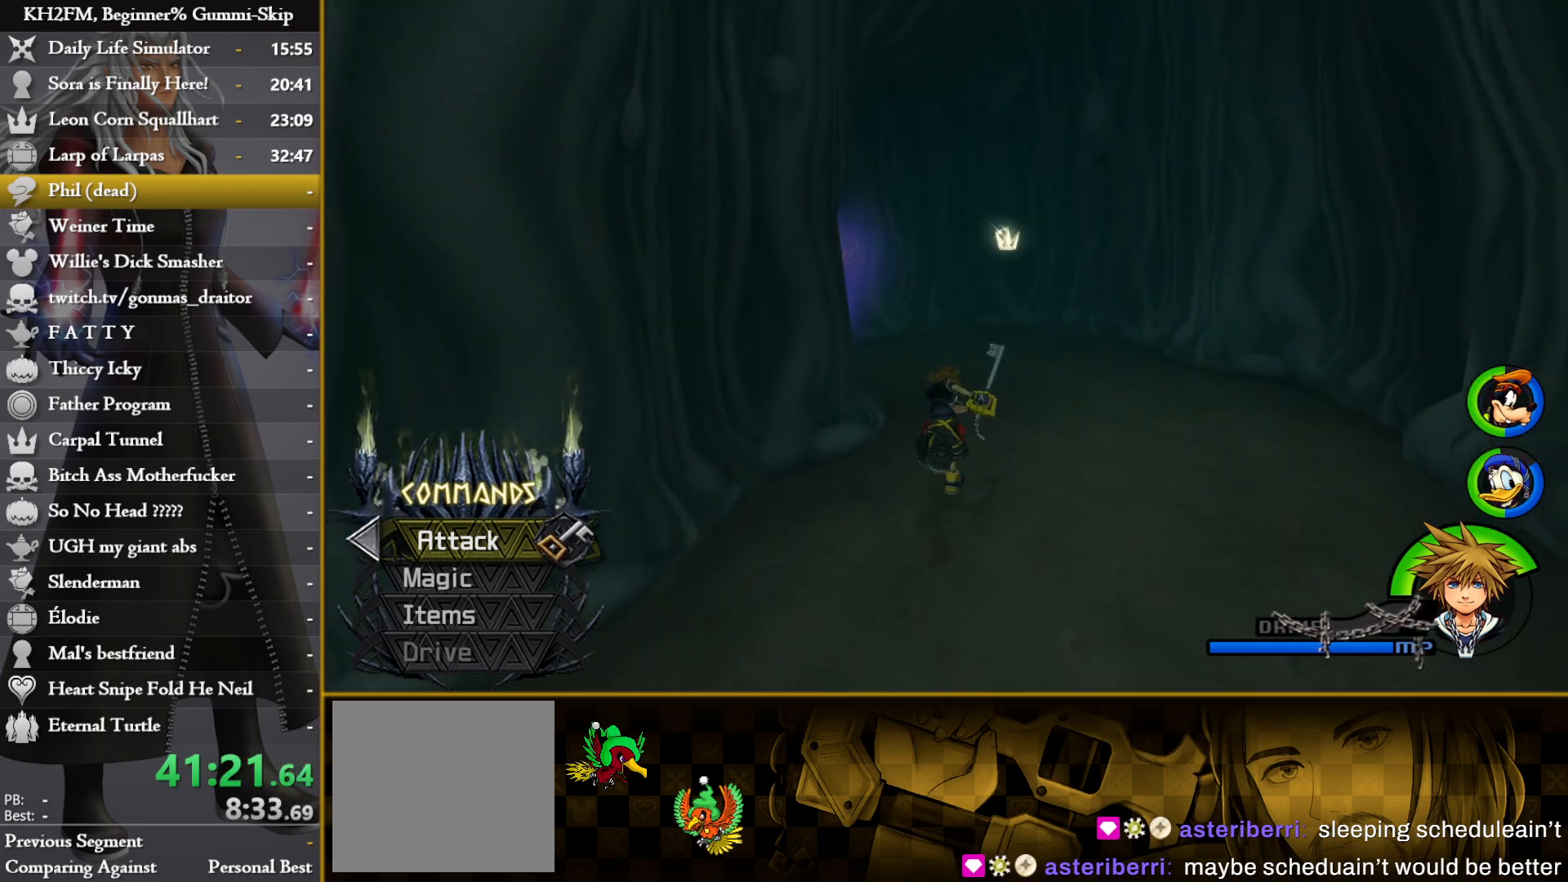
{"buttons": [], "left_stick": "up", "right_stick": "left", "events": [[200, "right_stick", "center"], [267, "right_stick", "left"]]}
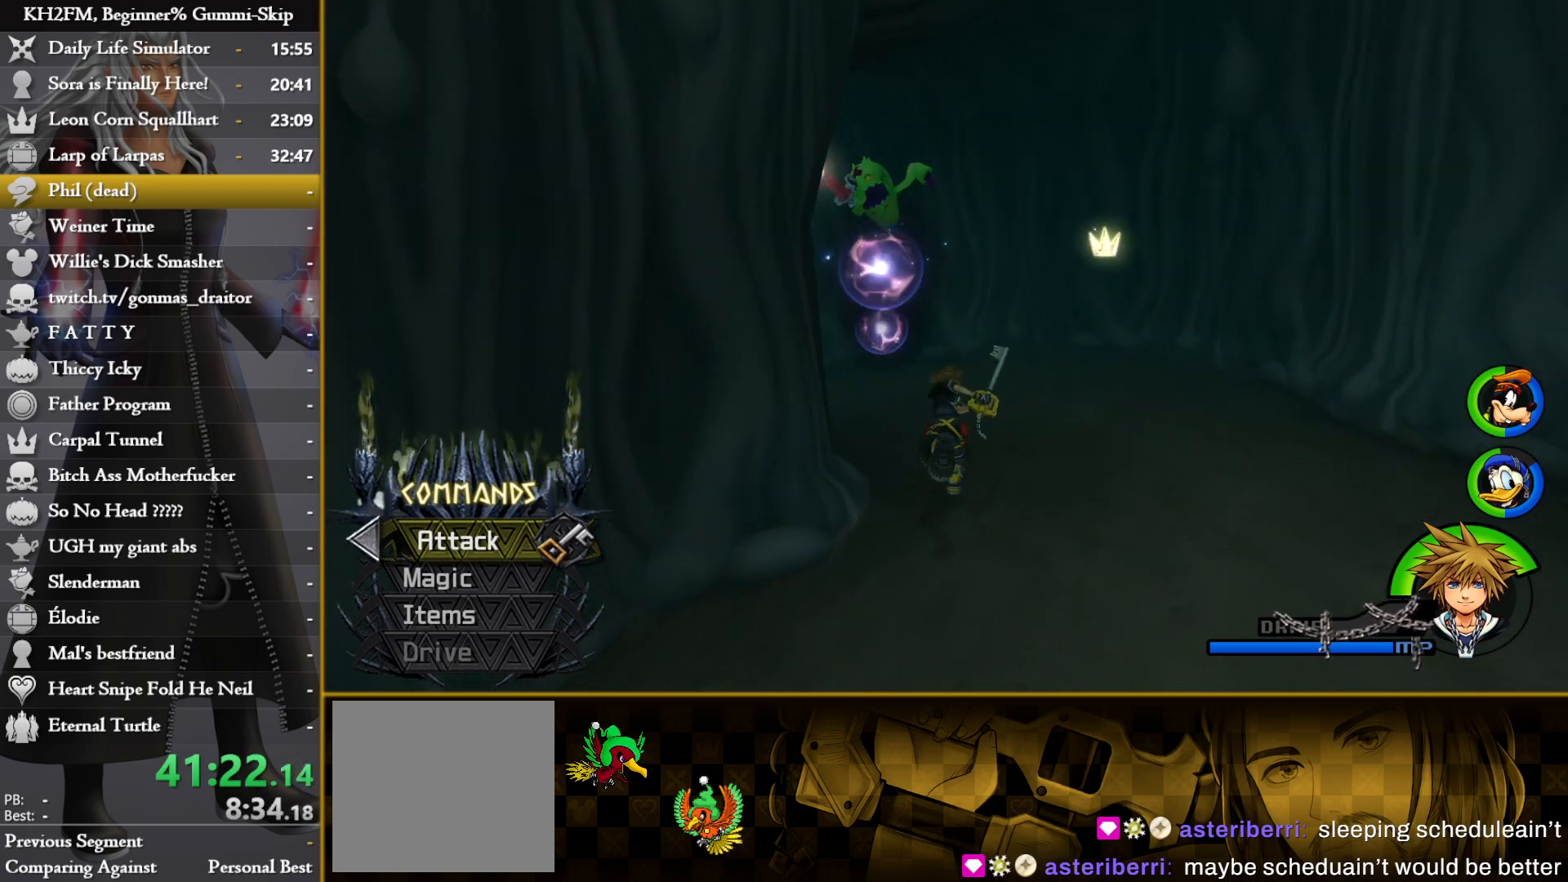
{"buttons": [], "left_stick": "up", "right_stick": "left", "events": [[233, "right_stick", "center"], [383, "right_stick", "left"]]}
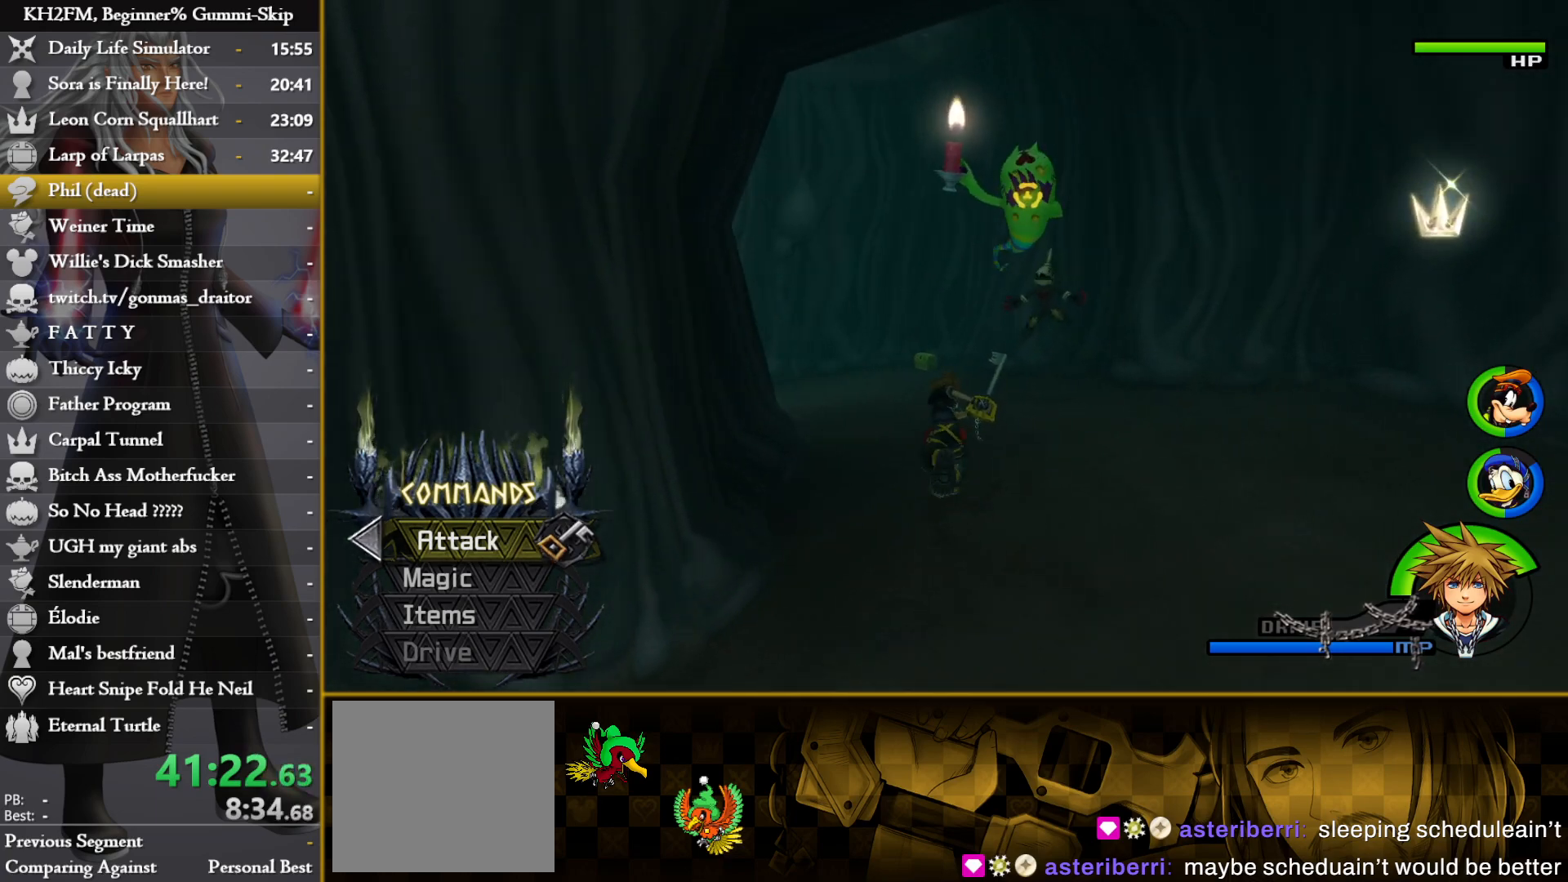
{"buttons": [], "left_stick": "up", "right_stick": "left", "events": [[183, "right_stick", "center"], [467, "right_stick", "left"]]}
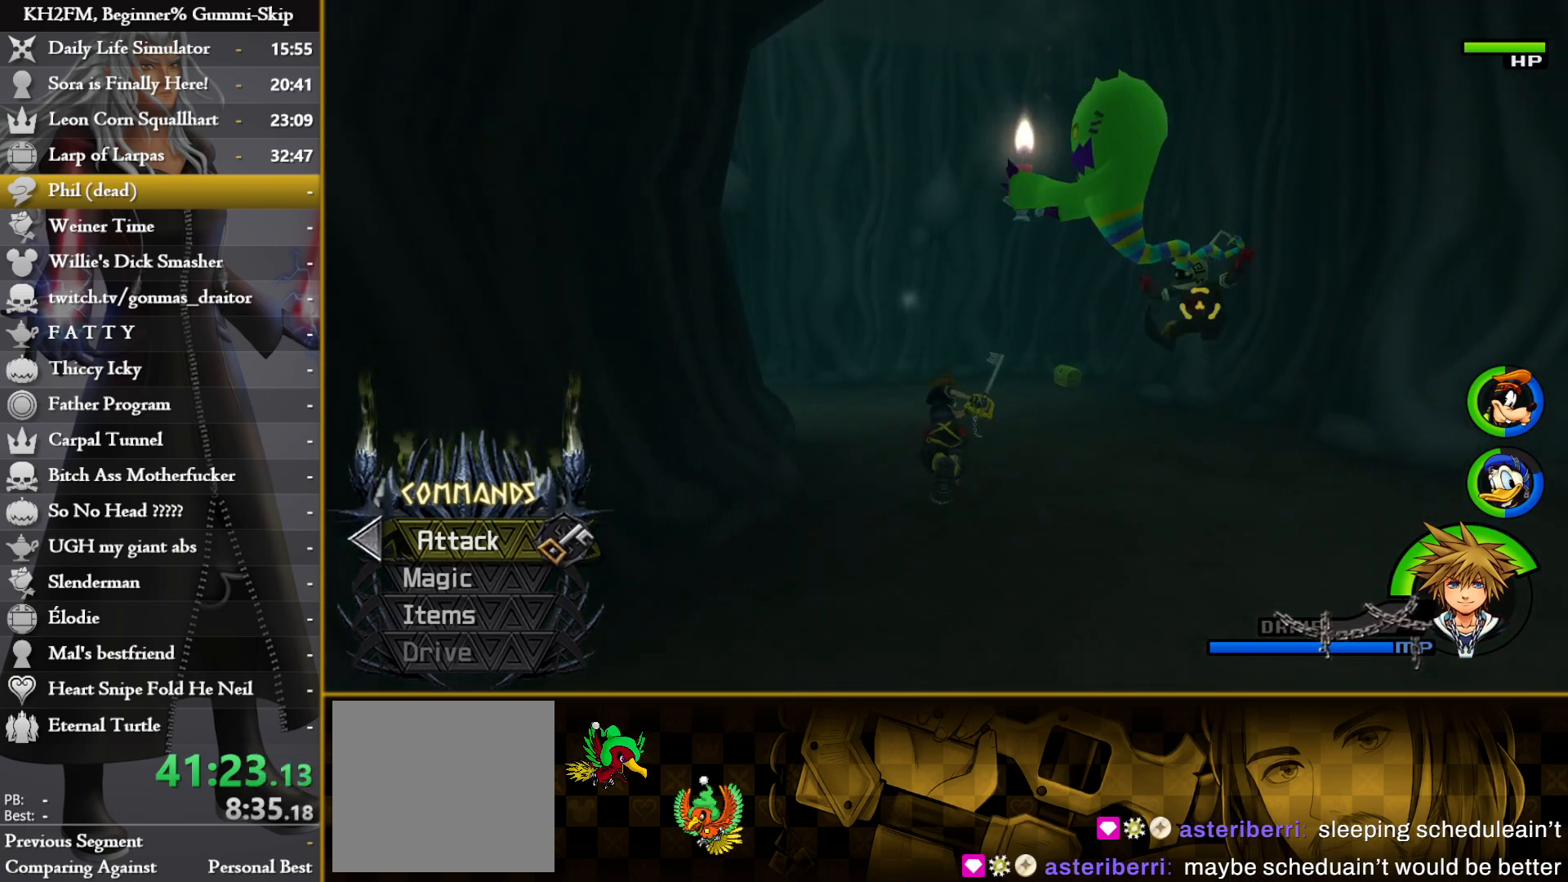
{"buttons": [], "left_stick": "up", "right_stick": "left", "events": [[200, "right_stick", "center"], [283, "right_stick", "left"]]}
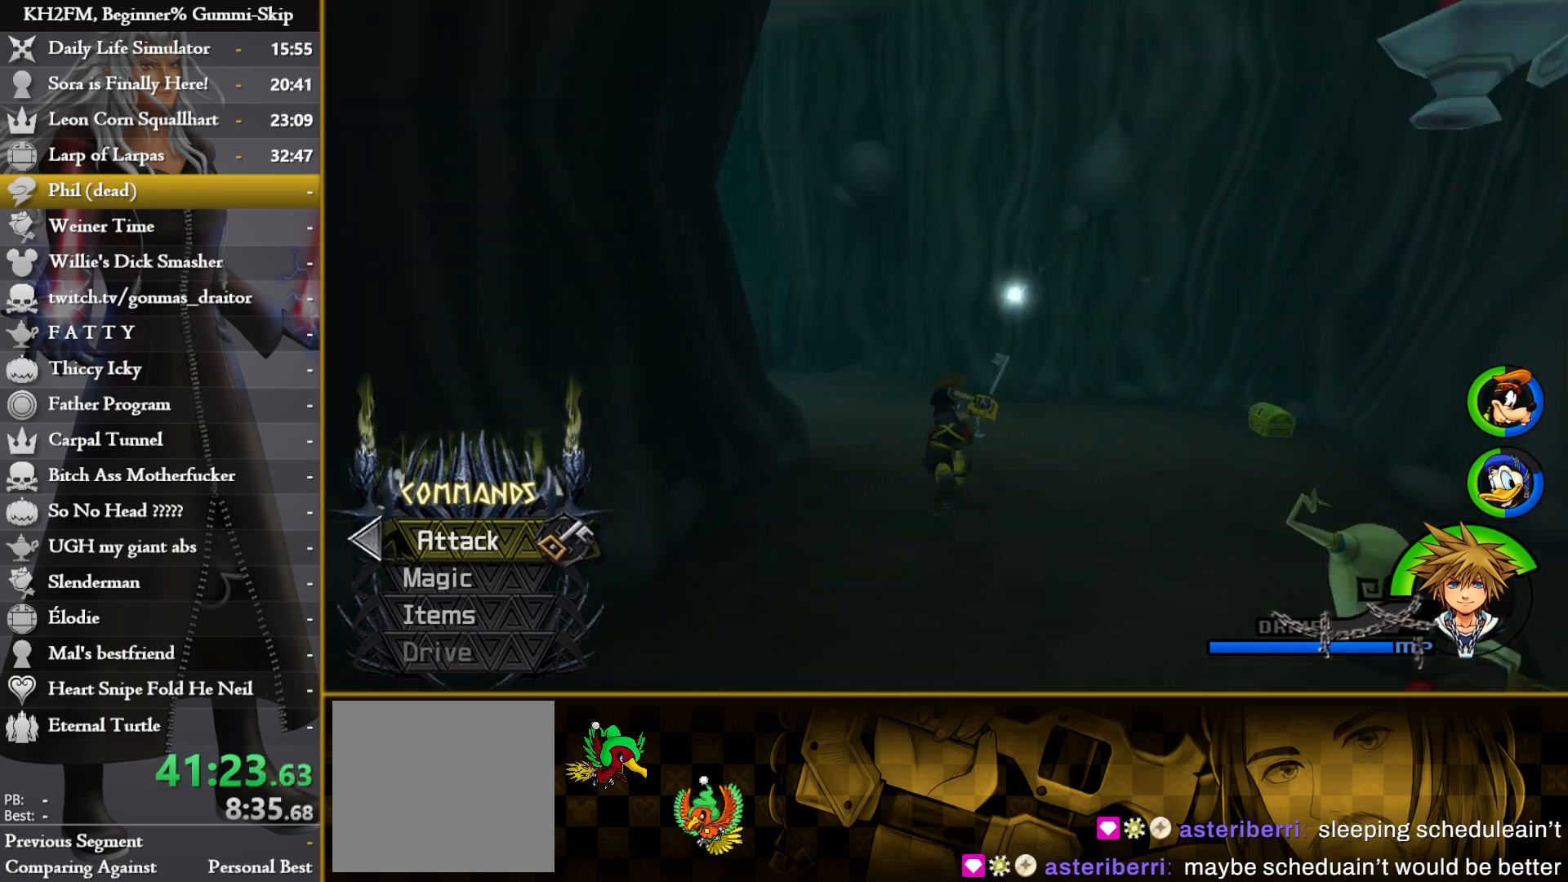
{"buttons": [], "left_stick": "up", "right_stick": "center", "events": [[217, "right_stick", "center"]]}
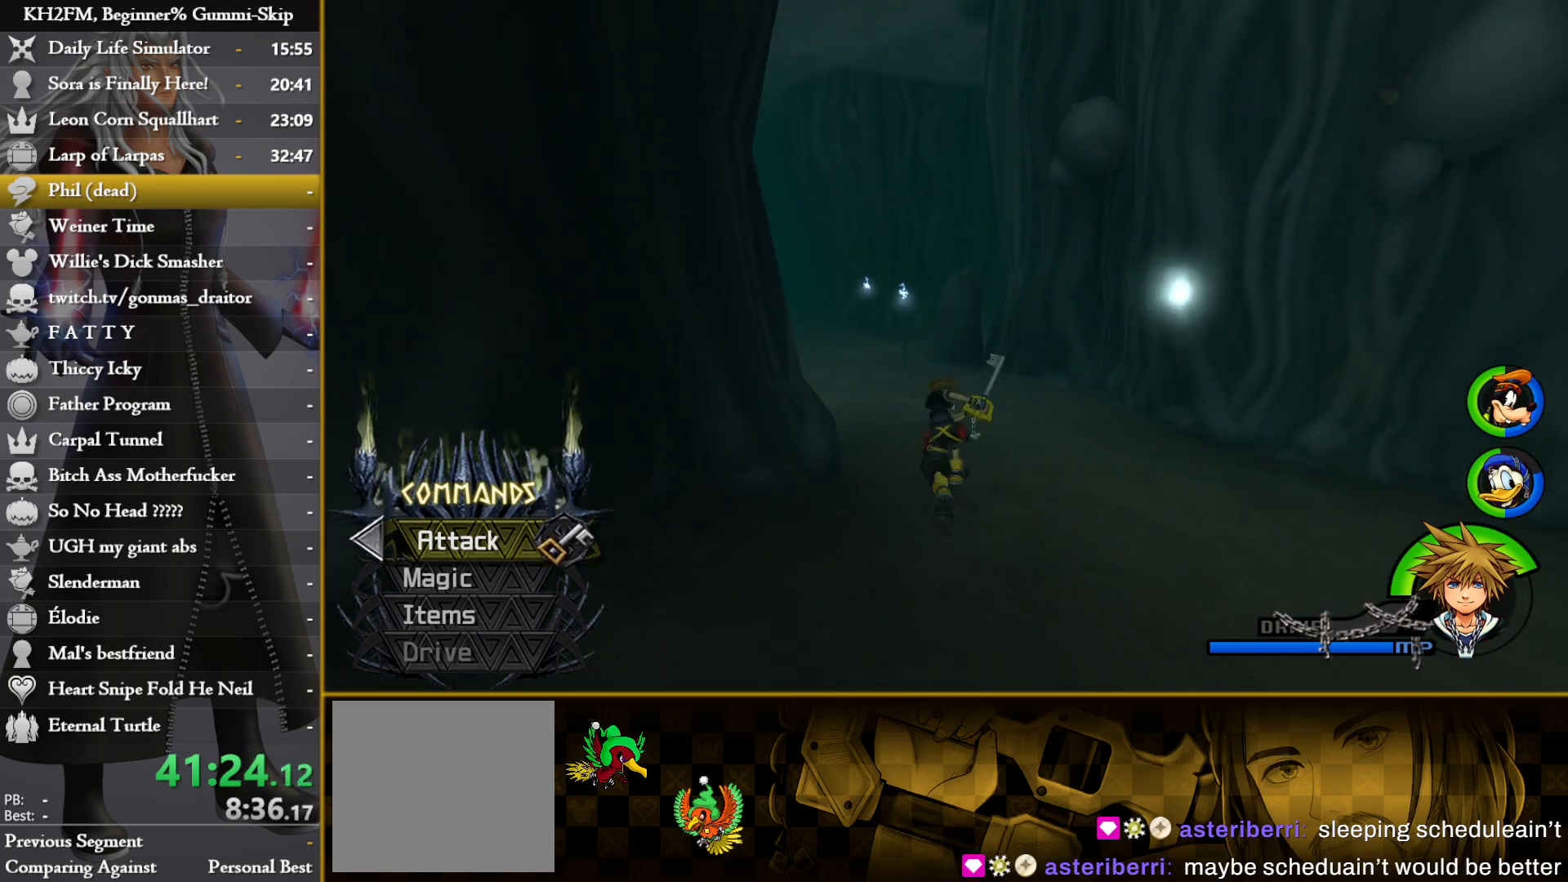
{"buttons": [], "left_stick": "up", "right_stick": "center", "events": [[200, "right_stick", "left"], [317, "right_stick", "center"]]}
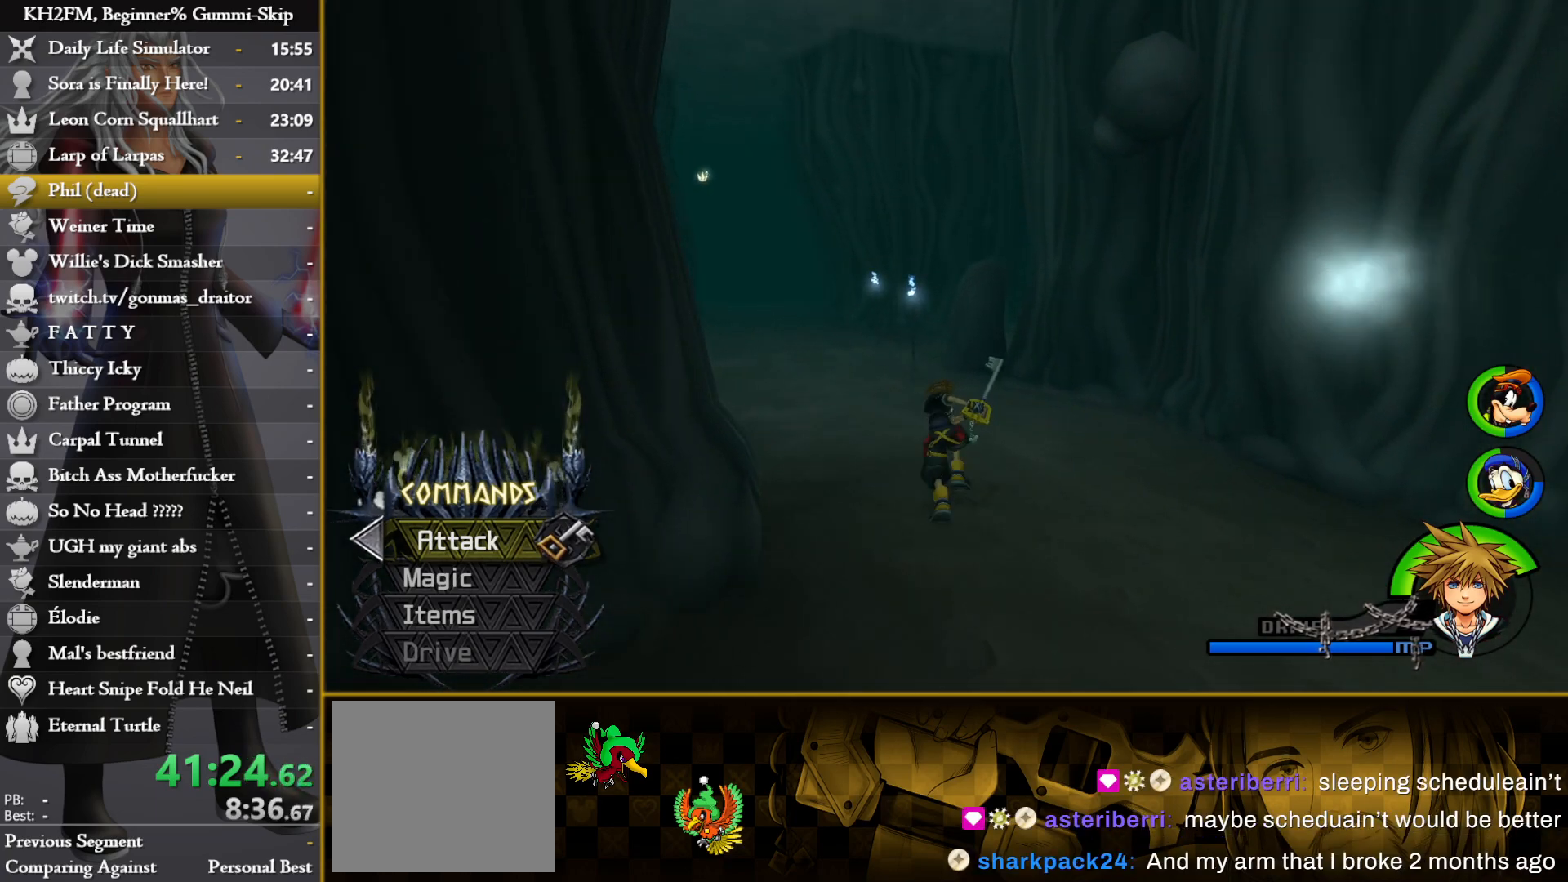
{"buttons": [], "left_stick": "up", "right_stick": "center", "events": [[167, "right_stick", "left"], [283, "right_stick", "center"]]}
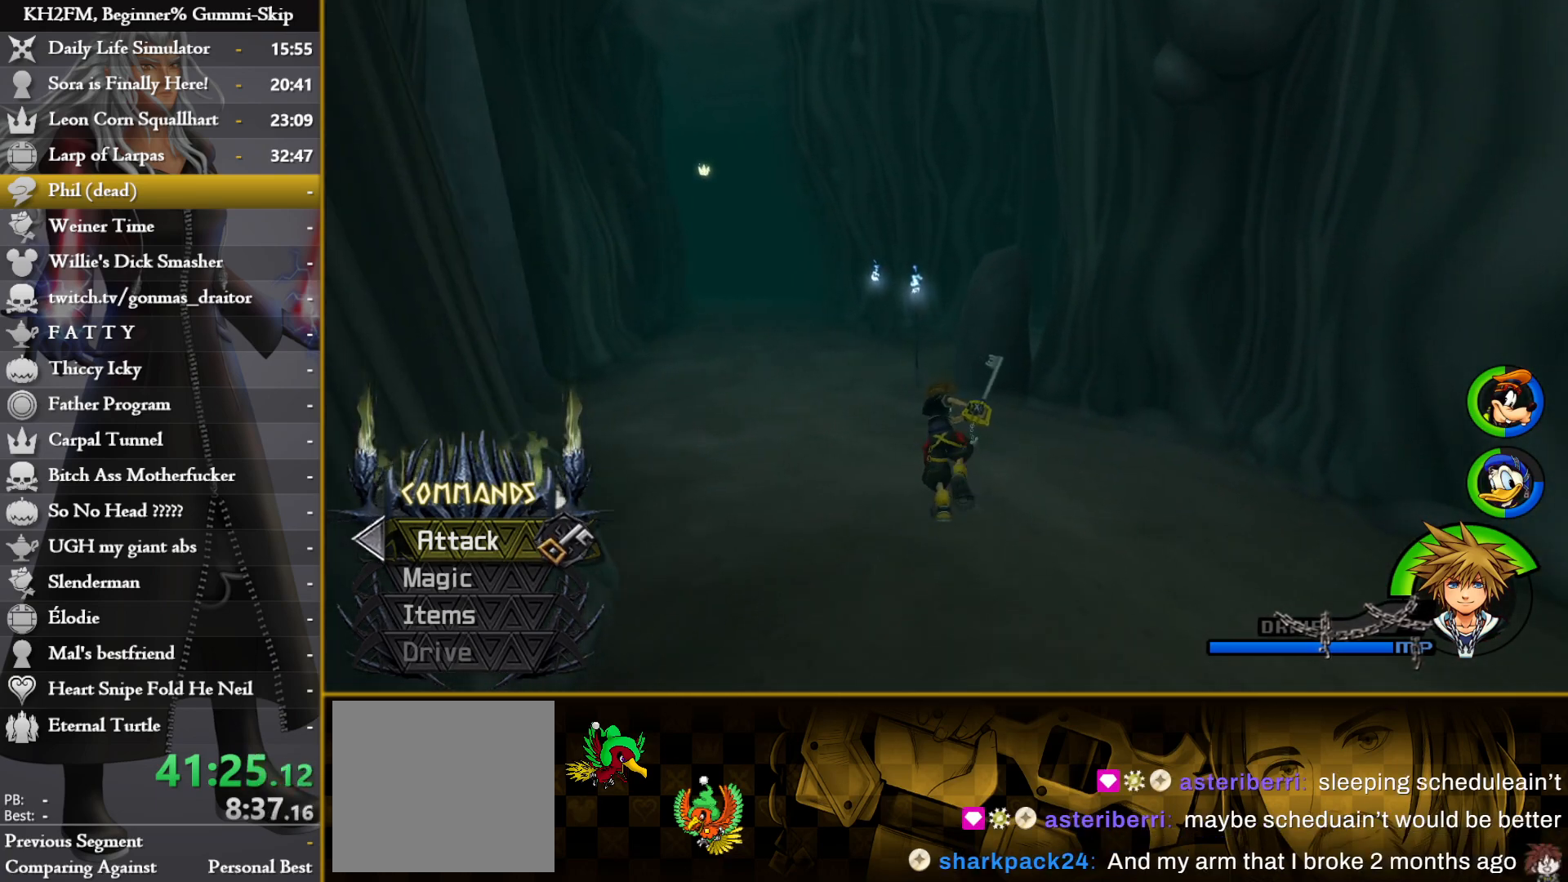
{"buttons": [], "left_stick": "up", "right_stick": "center", "events": []}
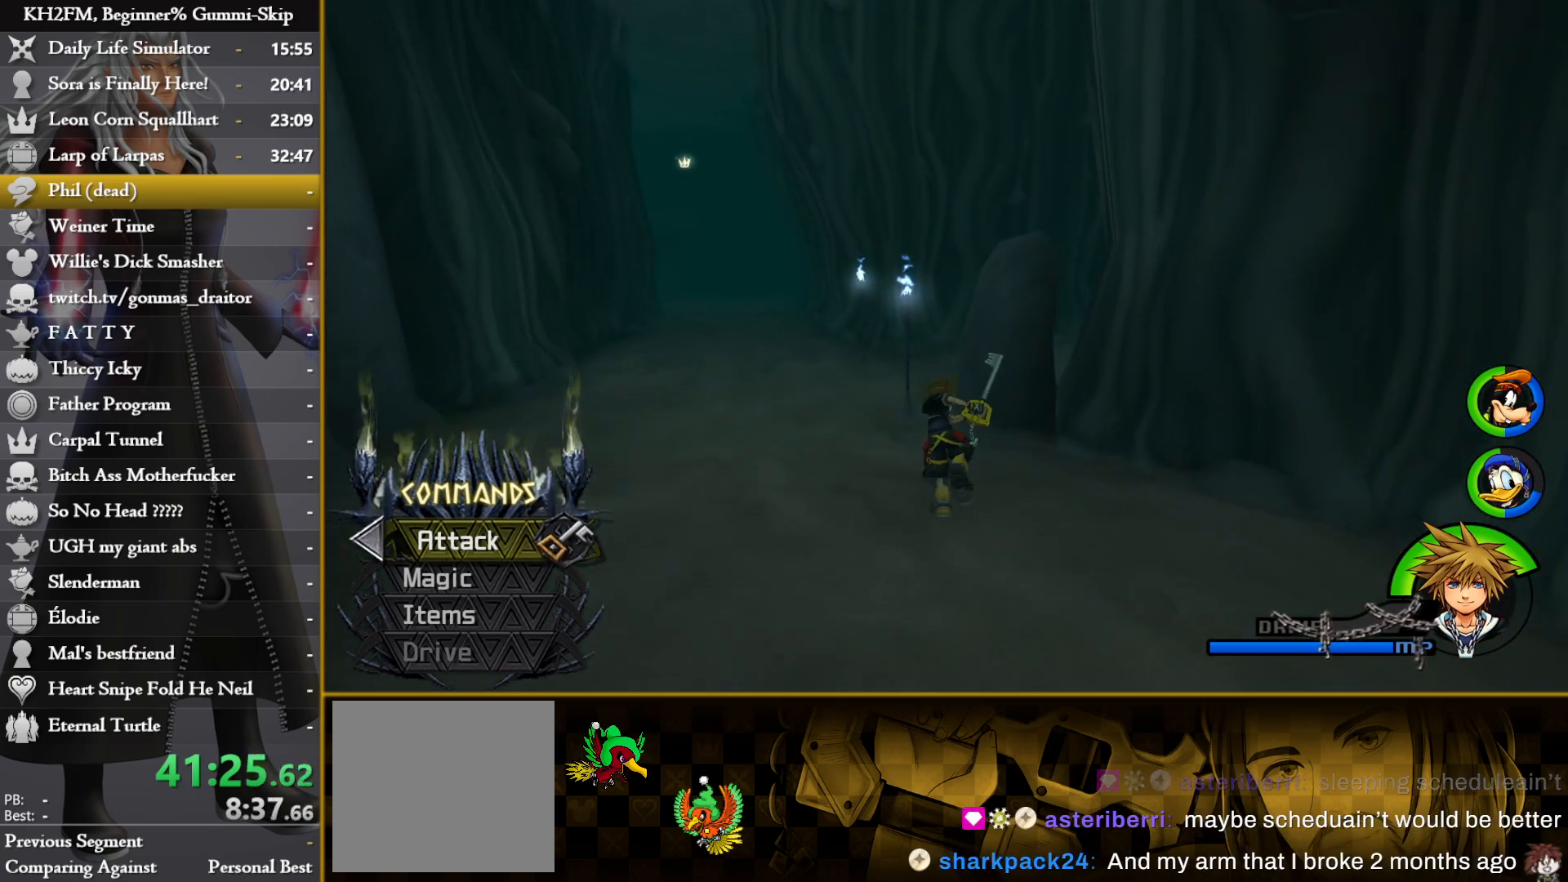
{"buttons": ["CIRCLE"], "left_stick": "up-right", "right_stick": "center", "events": [[150, "CIRCLE", "down"], [417, "left_stick", "up-right"]]}
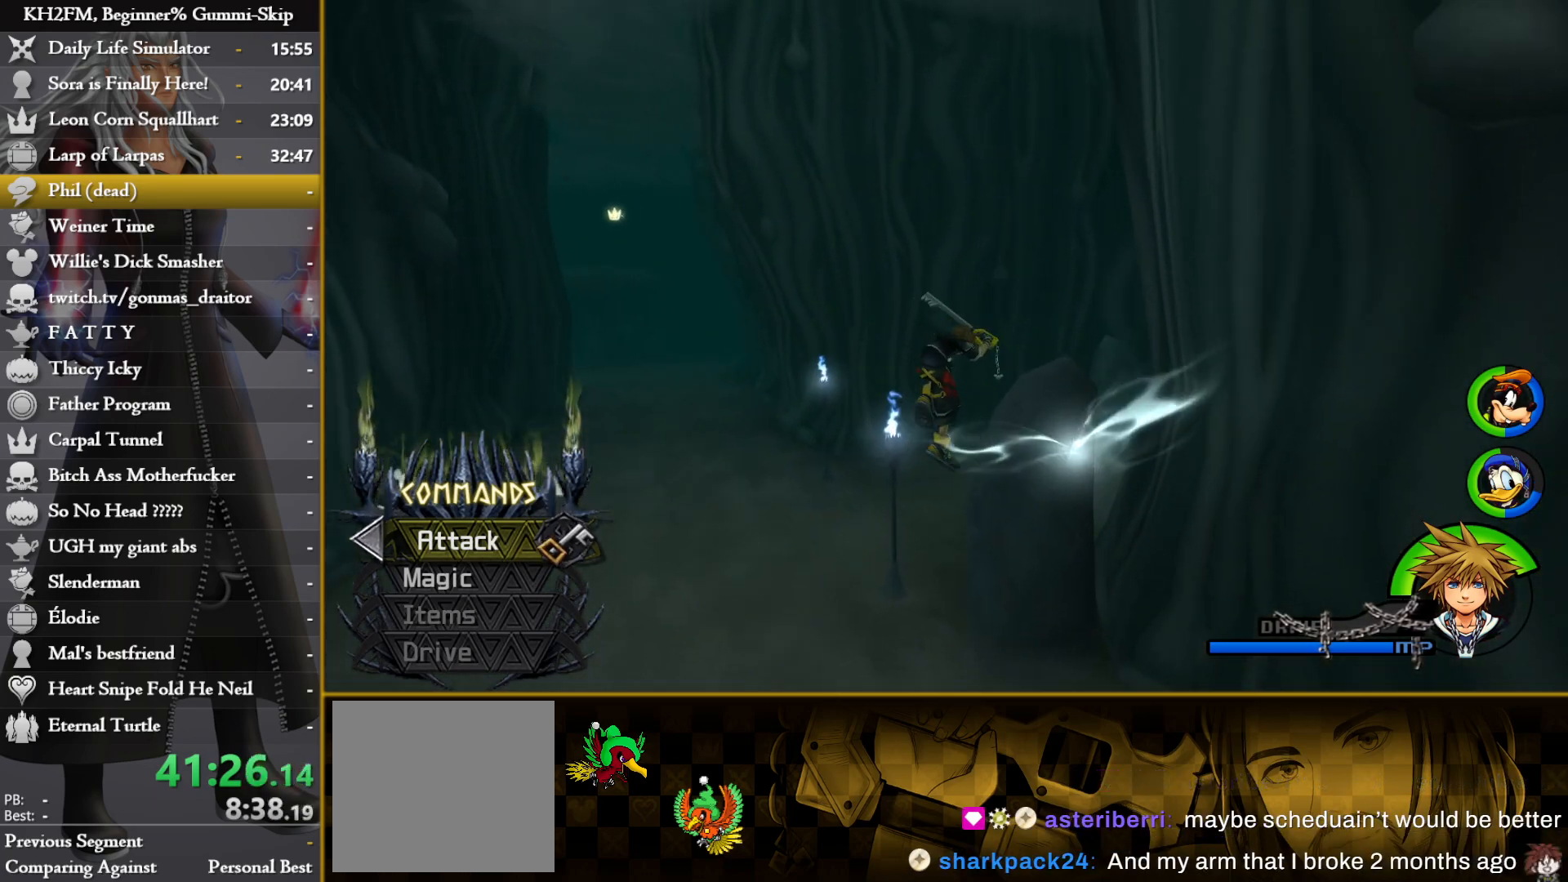
{"buttons": ["CIRCLE"], "left_stick": "up-right", "right_stick": "center", "events": []}
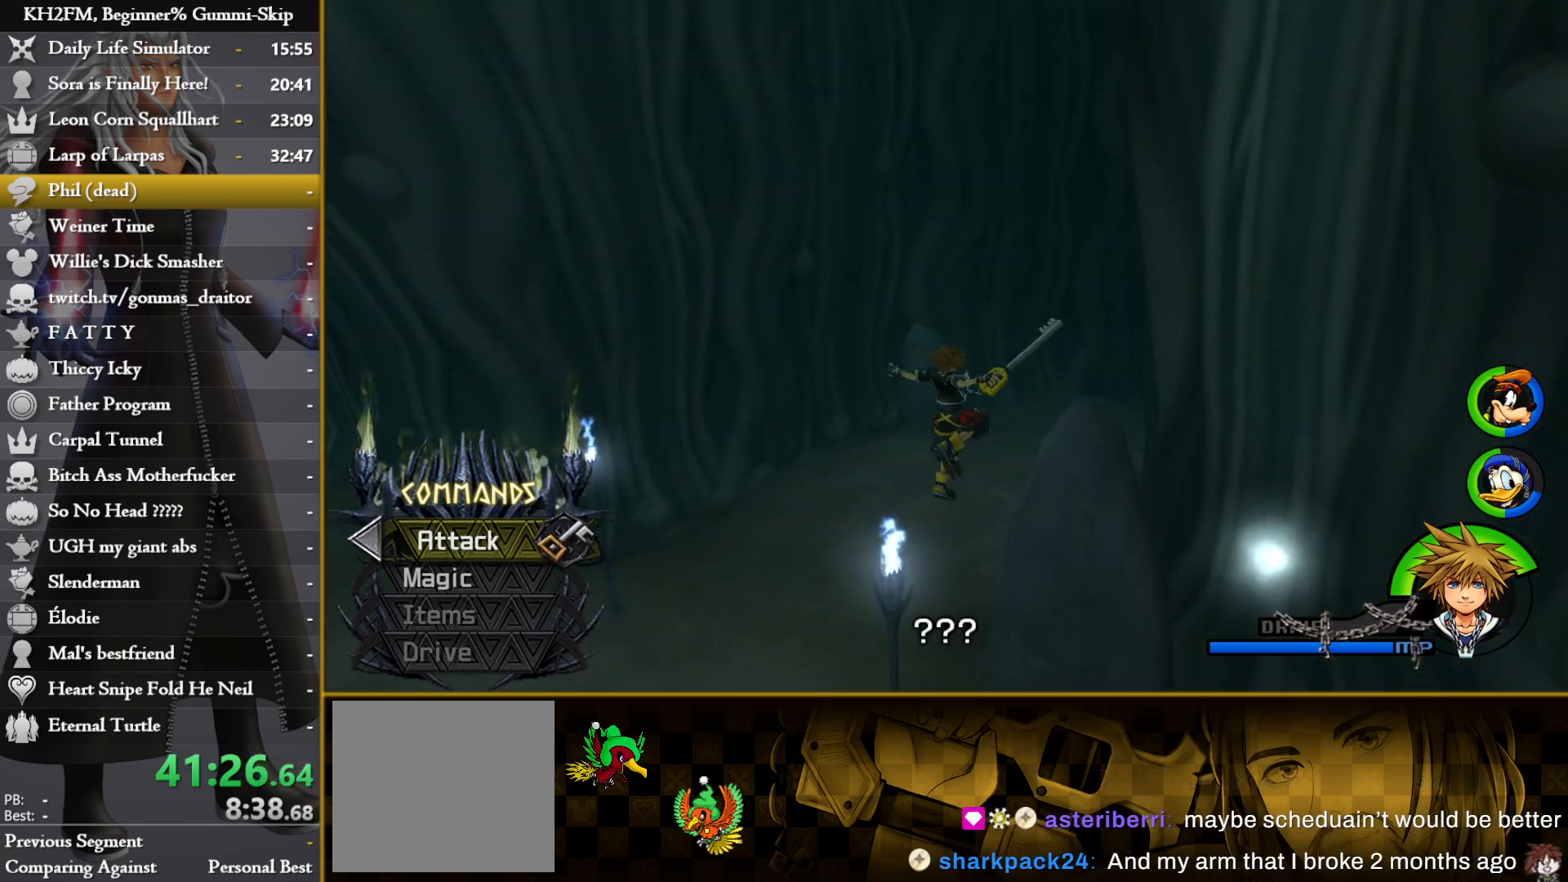
{"buttons": [], "left_stick": "up", "right_stick": "center", "events": [[33, "CIRCLE", "up"], [450, "left_stick", "up"]]}
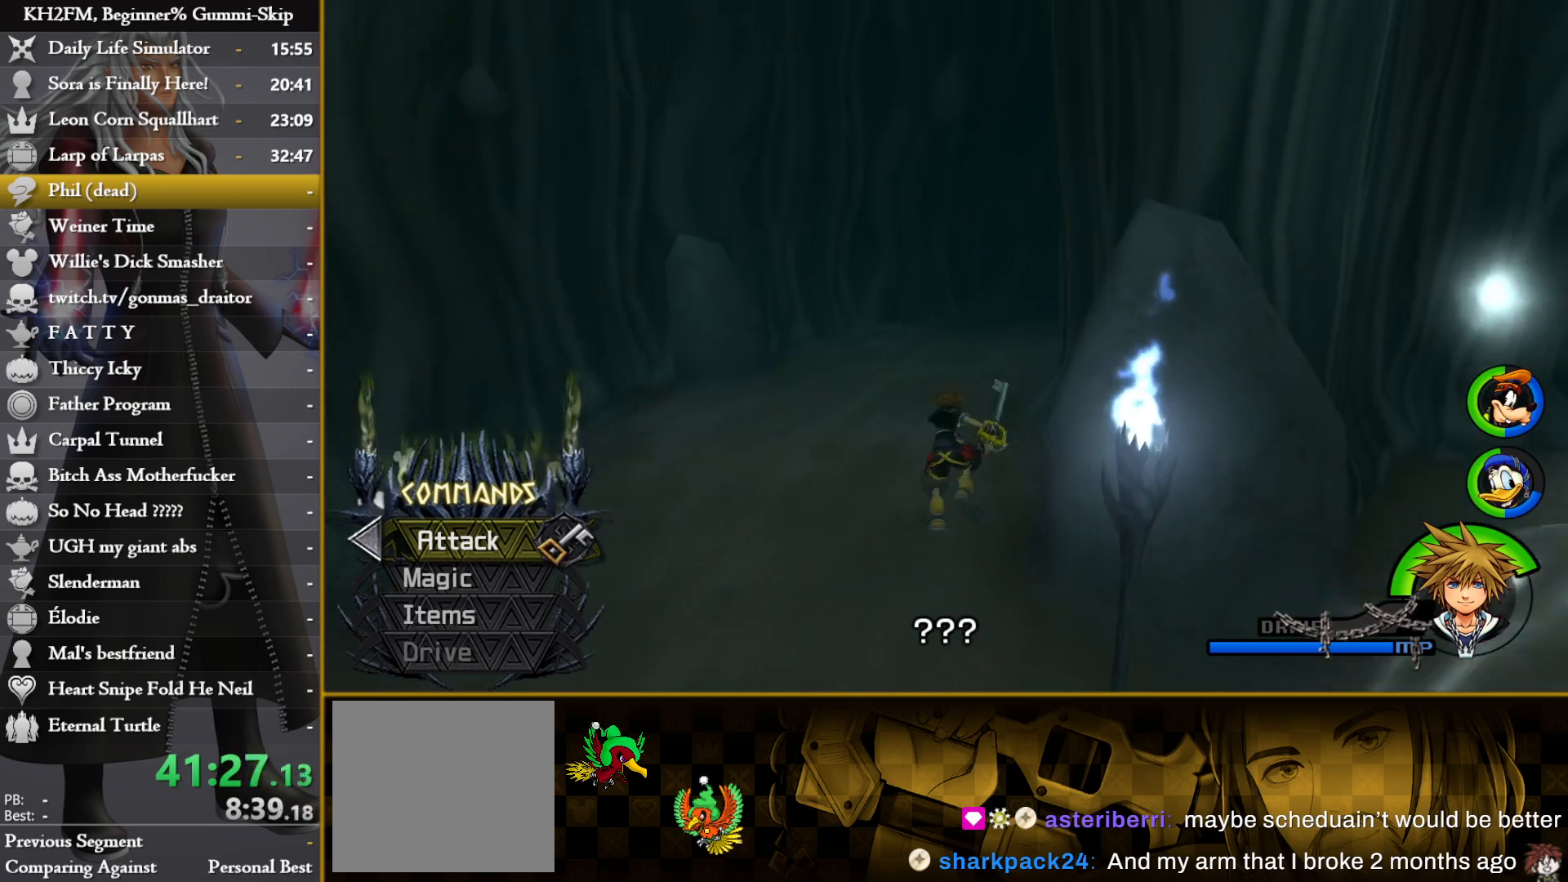
{"buttons": [], "left_stick": "up", "right_stick": "center", "events": []}
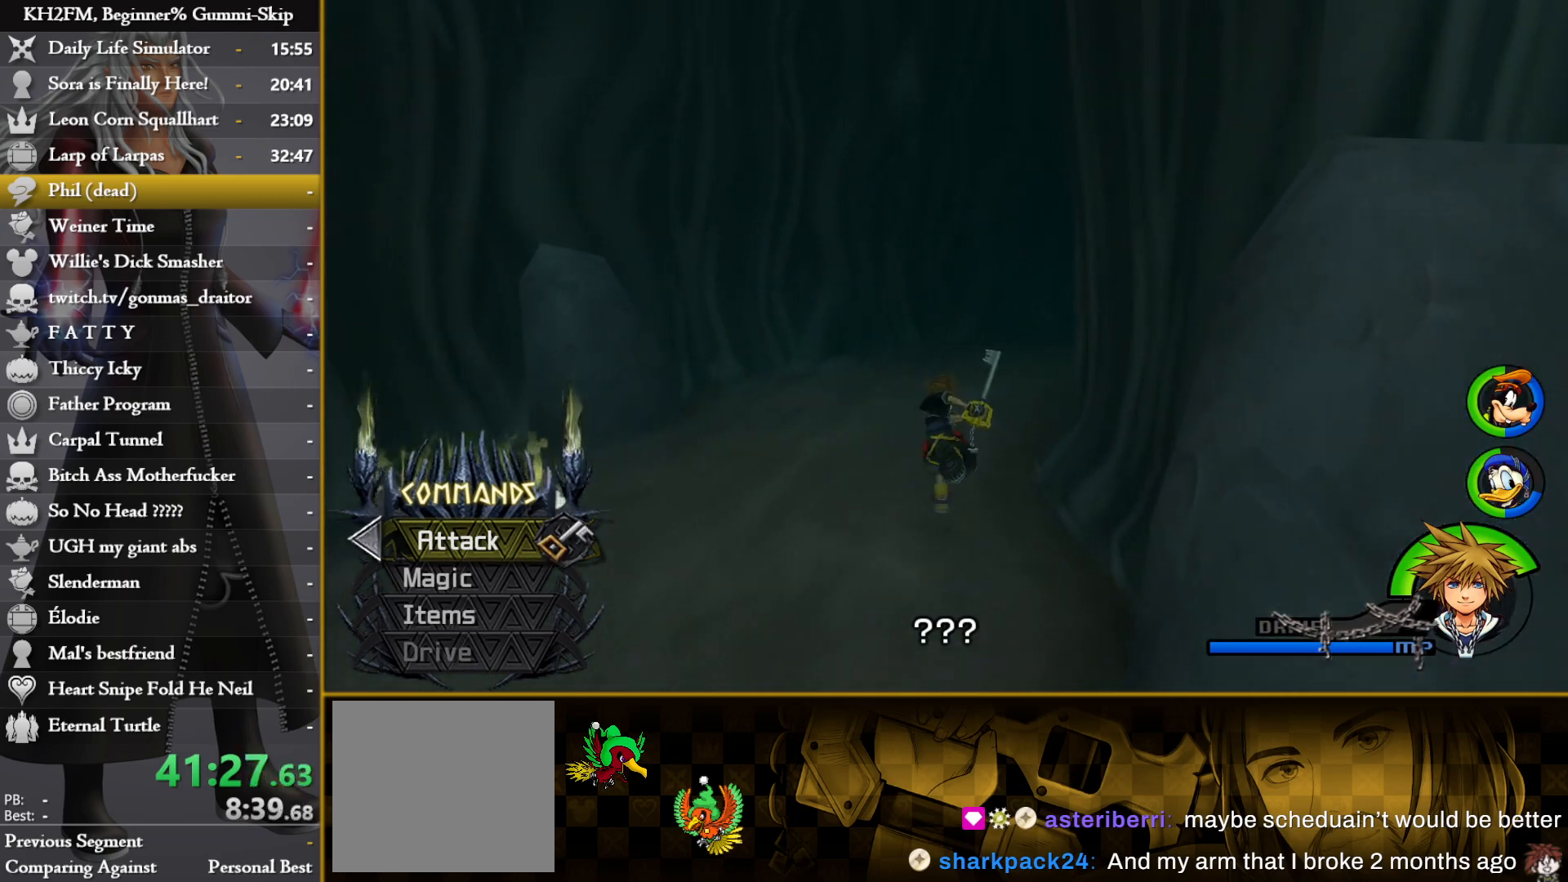
{"buttons": [], "left_stick": "up", "right_stick": "center", "events": []}
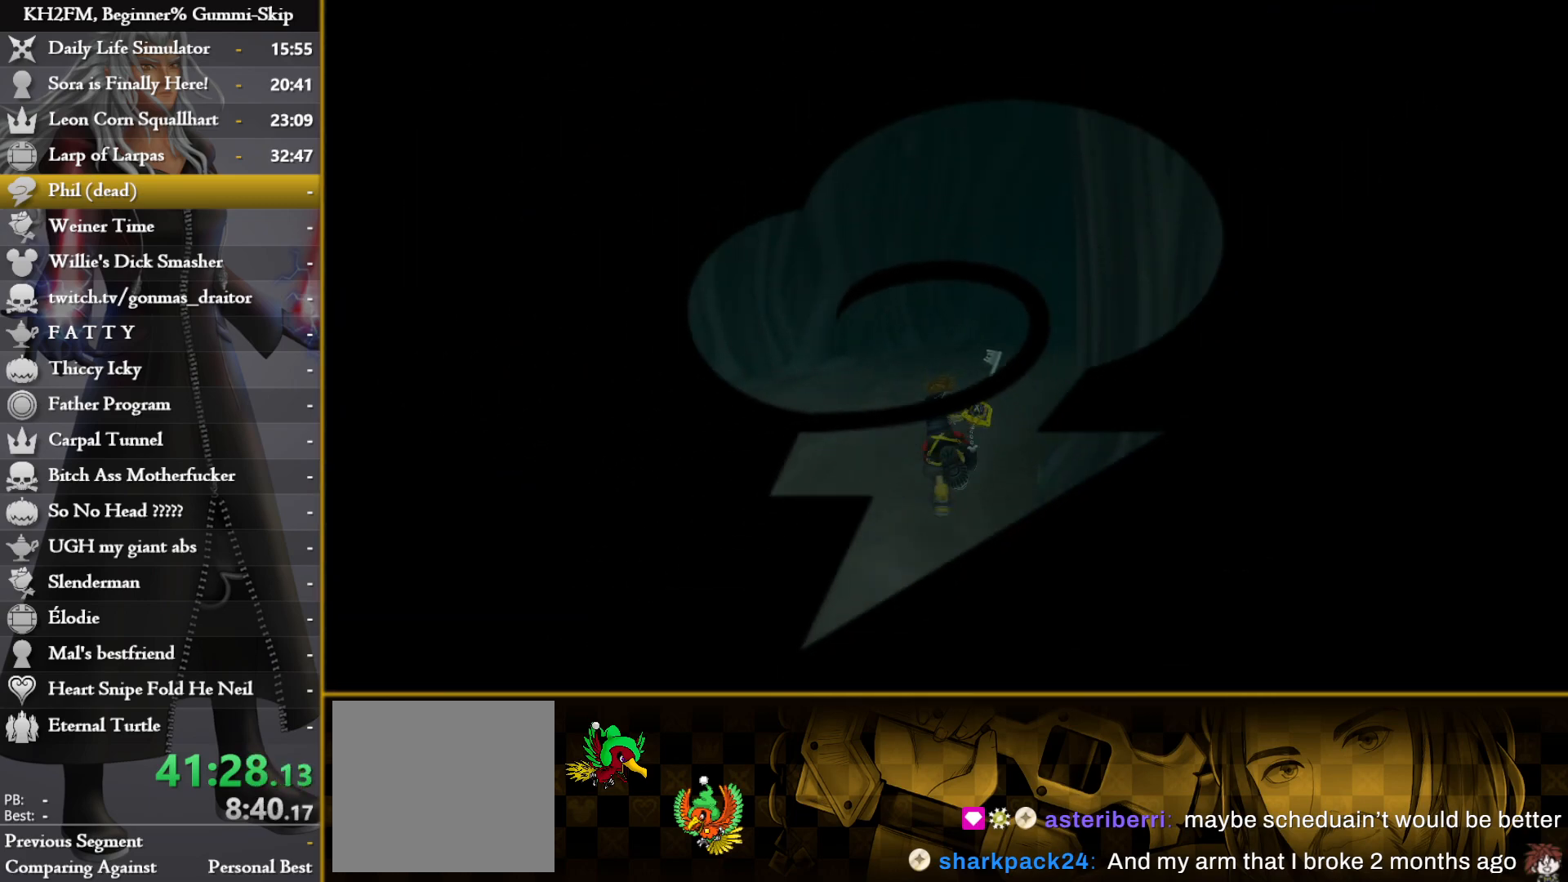
{"buttons": [], "left_stick": "up", "right_stick": "center", "events": []}
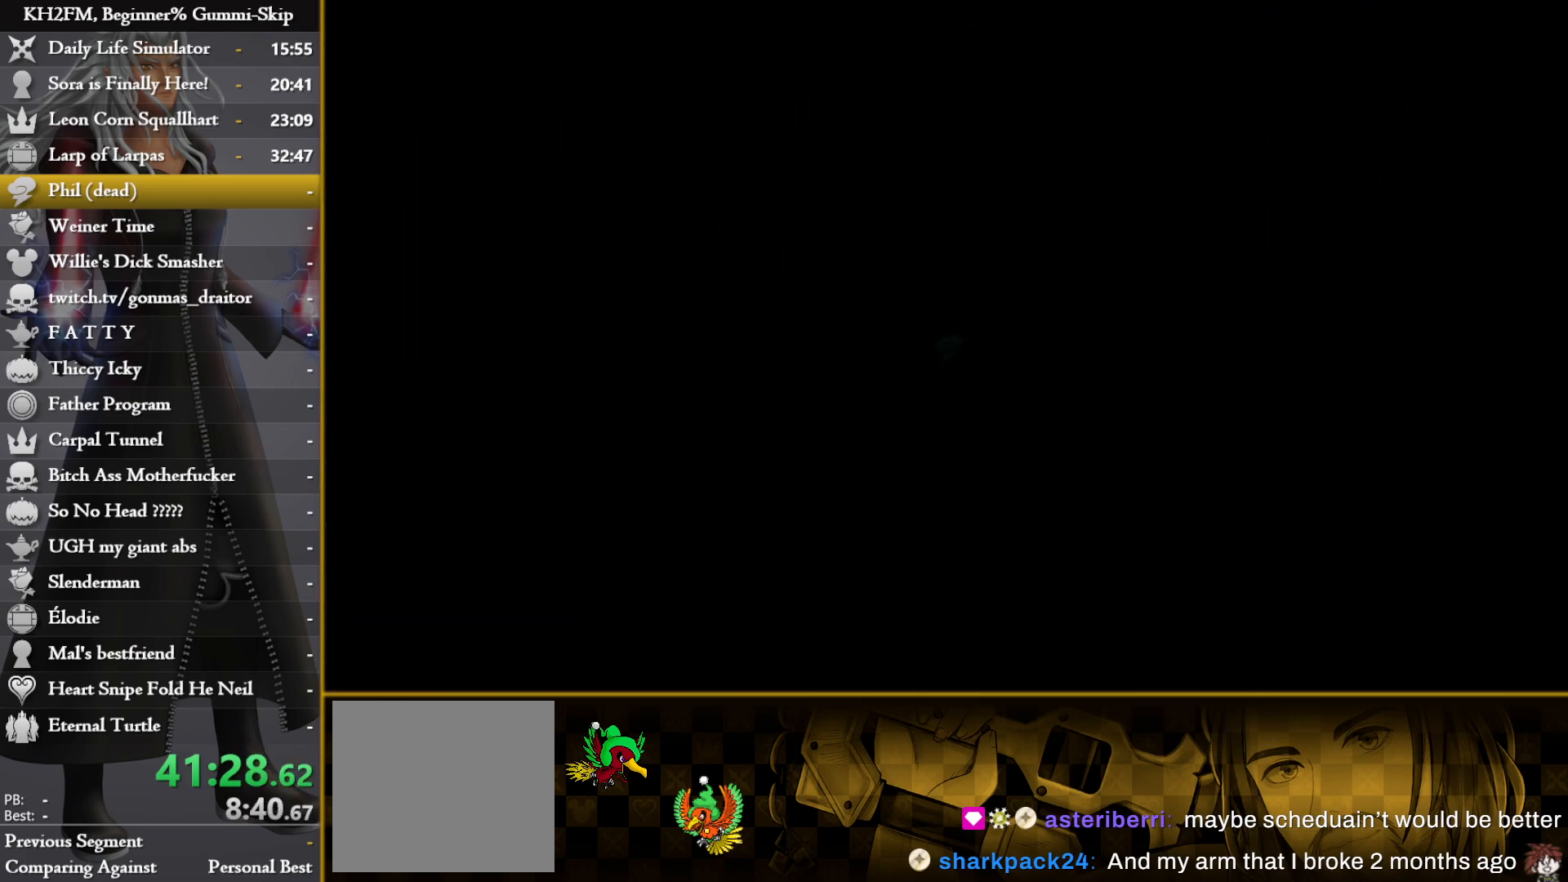
{"buttons": [], "left_stick": "up", "right_stick": "center", "events": []}
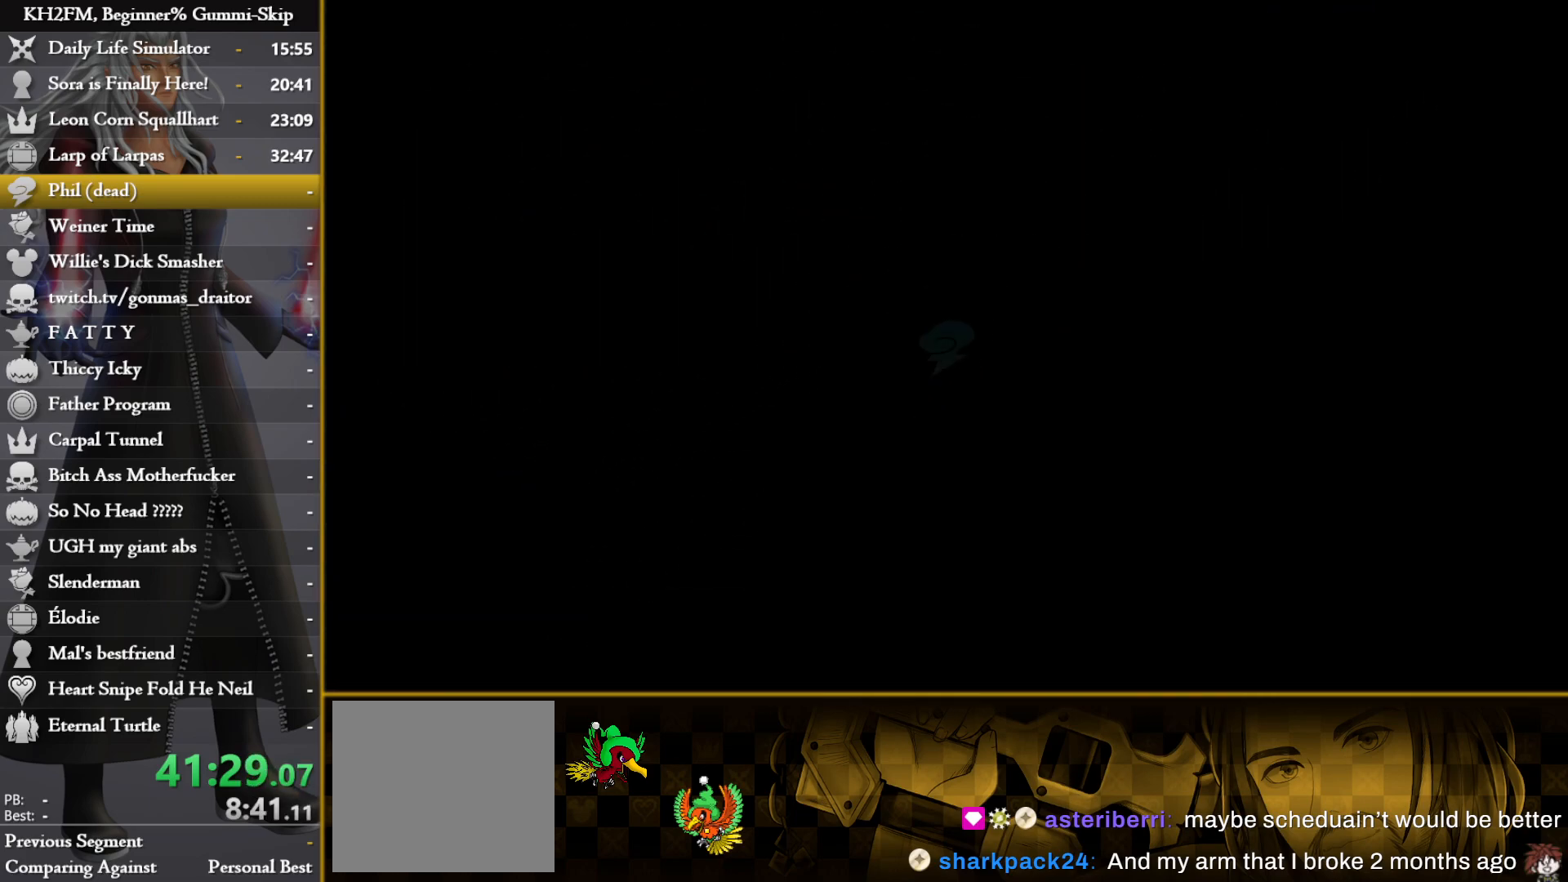
{"buttons": [], "left_stick": "up-left", "right_stick": "left", "events": [[350, "right_stick", "up-left"], [400, "right_stick", "left"], [483, "left_stick", "up-left"]]}